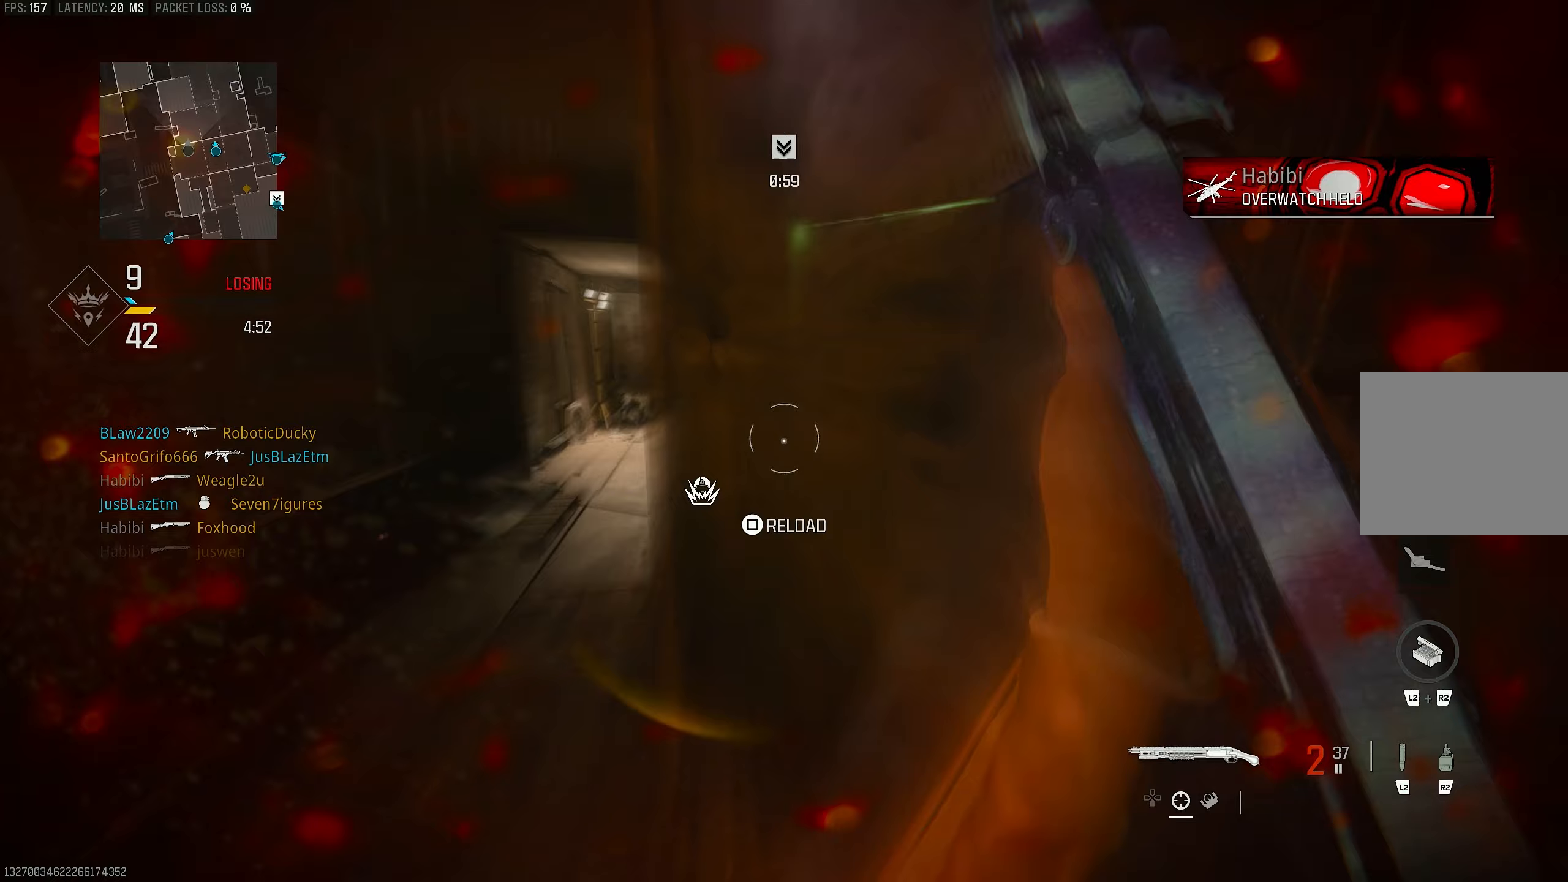
Gameplay with a controller (PlayStation layout); each line is a JSON object with the inputs held at the frame after it. "events" lists button and stick changes between this image and that frame as [ms after this image, input, new state], when the widget could be followed in between.
{"buttons": [], "left_stick": "up-left", "right_stick": "center", "events": [[117, "right_stick", "down-left"], [217, "left_stick", "up-left"], [283, "right_stick", "left"], [383, "L3", "down"], [417, "right_stick", "center"], [483, "L3", "up"]]}
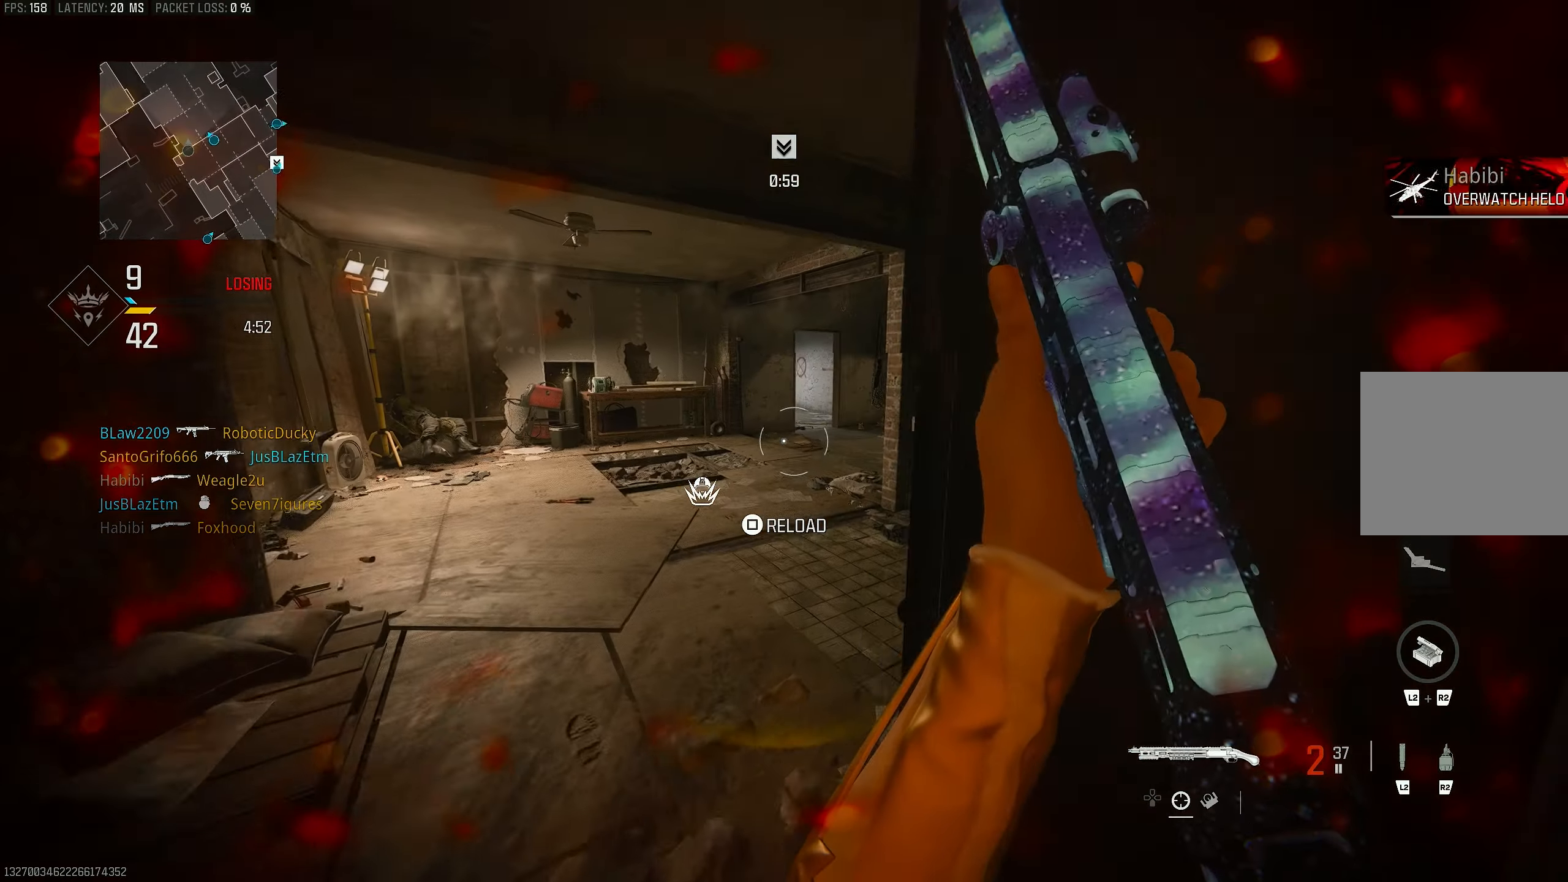
{"buttons": ["L3"], "left_stick": "up-left", "right_stick": "right", "events": [[450, "L3", "down"], [483, "right_stick", "right"]]}
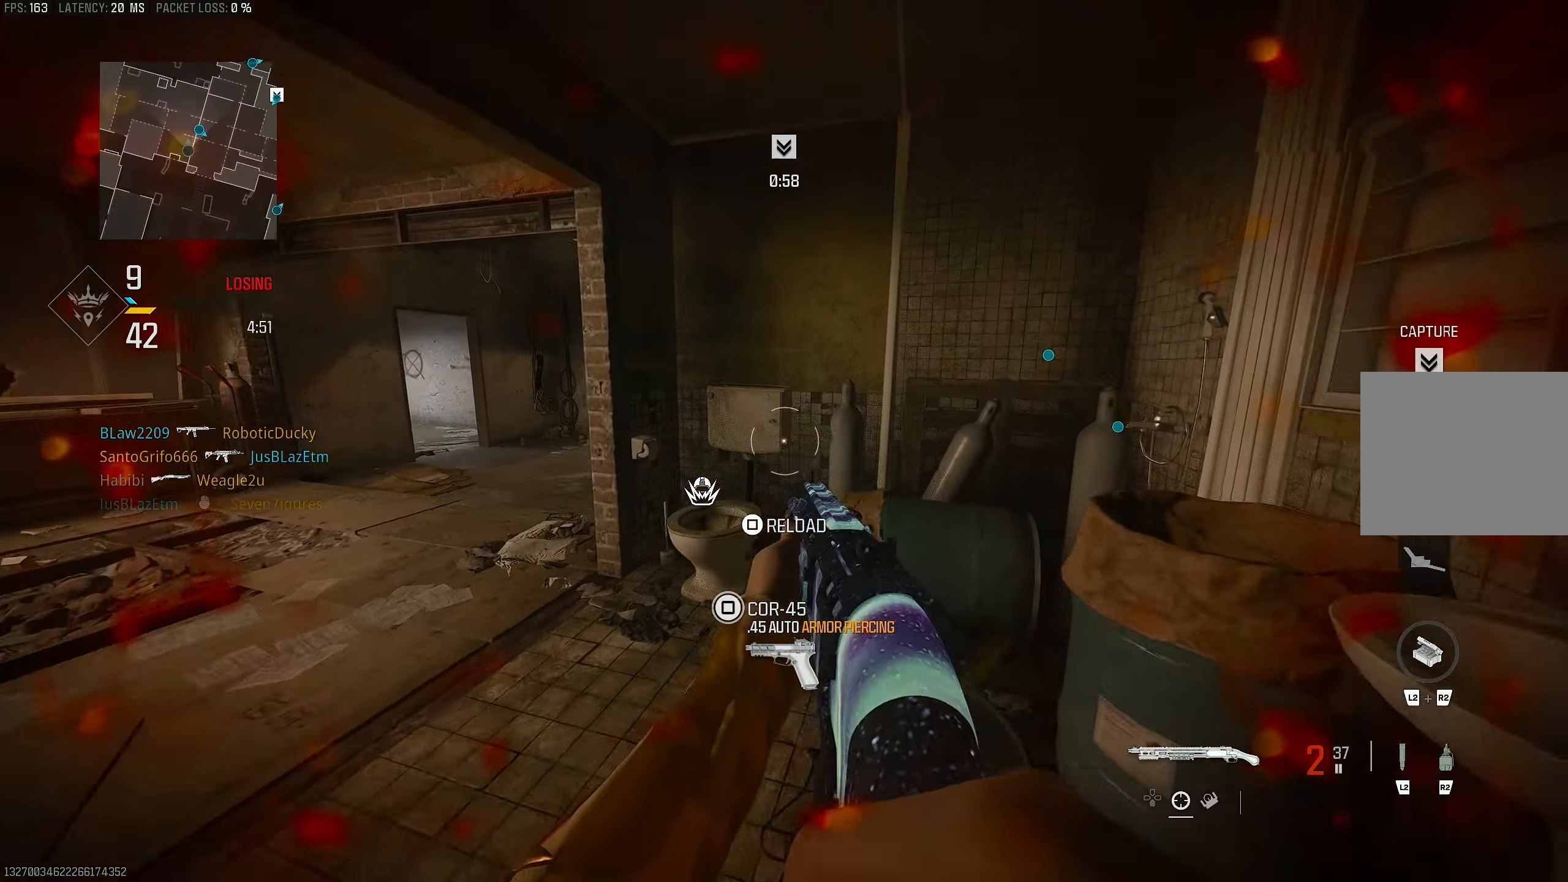
{"buttons": [], "left_stick": "right", "right_stick": "right", "events": [[117, "L3", "up"], [150, "right_stick", "center"], [317, "right_stick", "right"], [383, "left_stick", "right"]]}
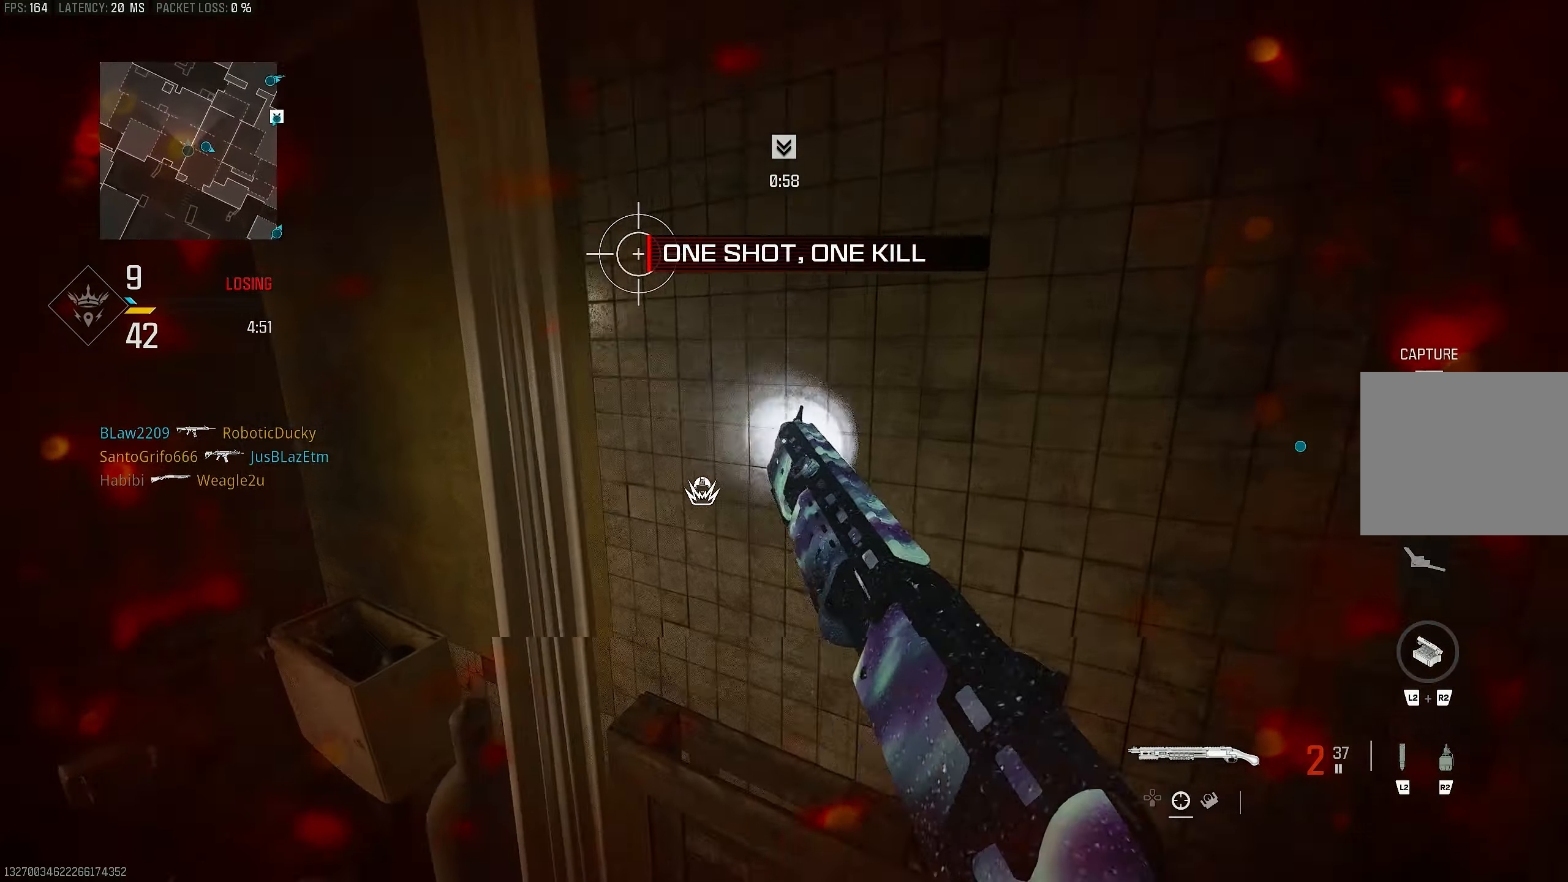
{"buttons": ["SQUARE"], "left_stick": "right", "right_stick": "center", "events": [[50, "right_stick", "center"], [83, "left_stick", "up-right"], [217, "CROSS", "down"], [217, "right_stick", "left"], [317, "right_stick", "center"], [350, "CROSS", "up"], [450, "SQUARE", "down"], [483, "left_stick", "right"]]}
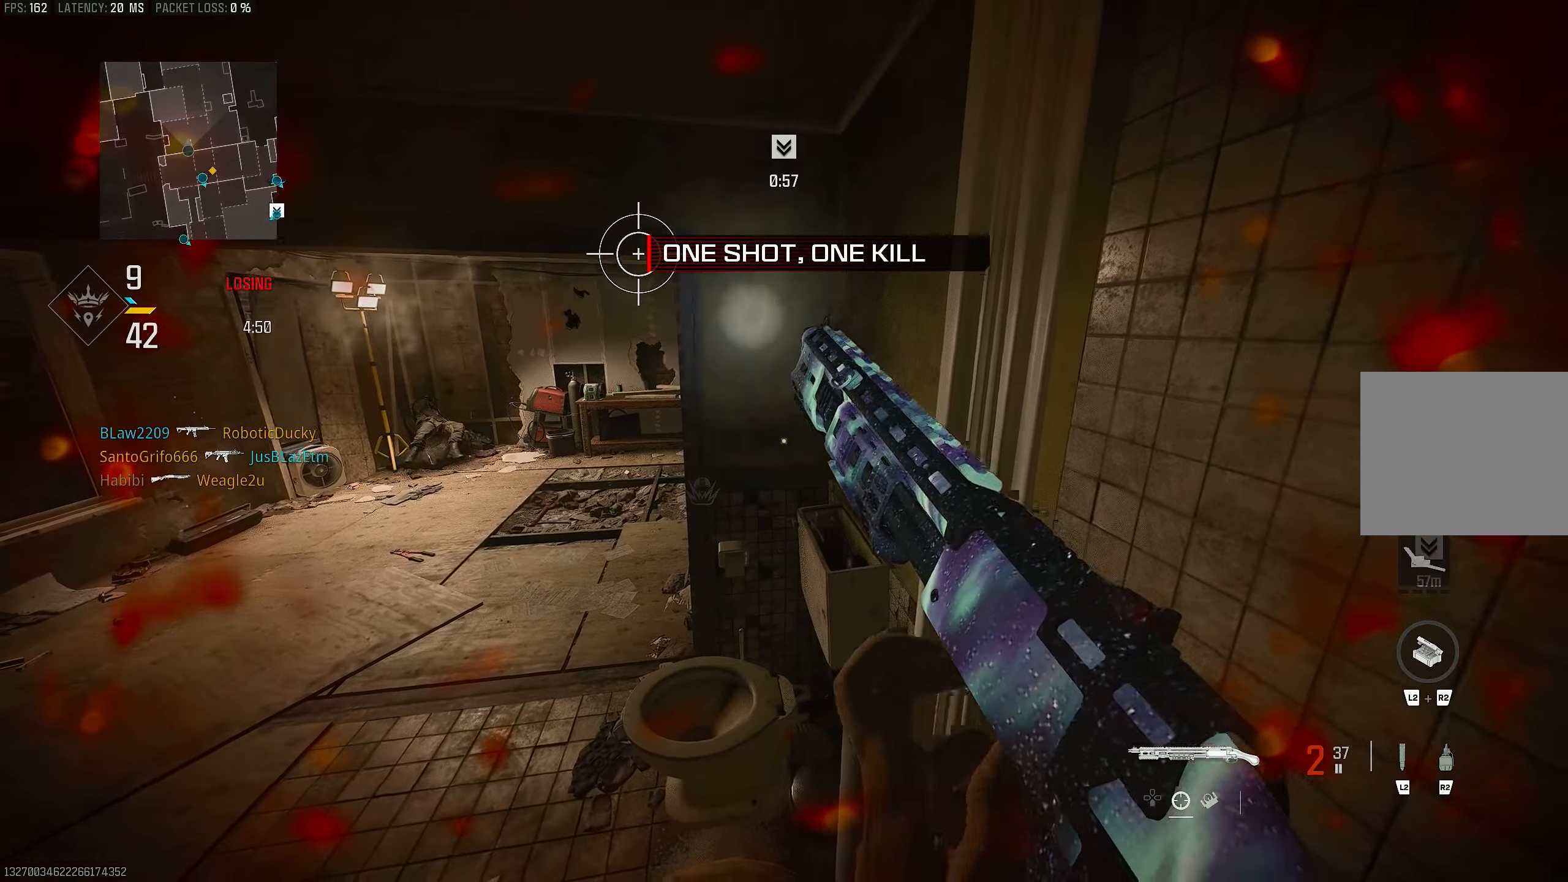
{"buttons": [], "left_stick": "right", "right_stick": "center", "events": [[17, "SQUARE", "up"], [50, "SQUARE", "down"], [117, "SQUARE", "up"], [217, "right_stick", "left"], [450, "right_stick", "center"]]}
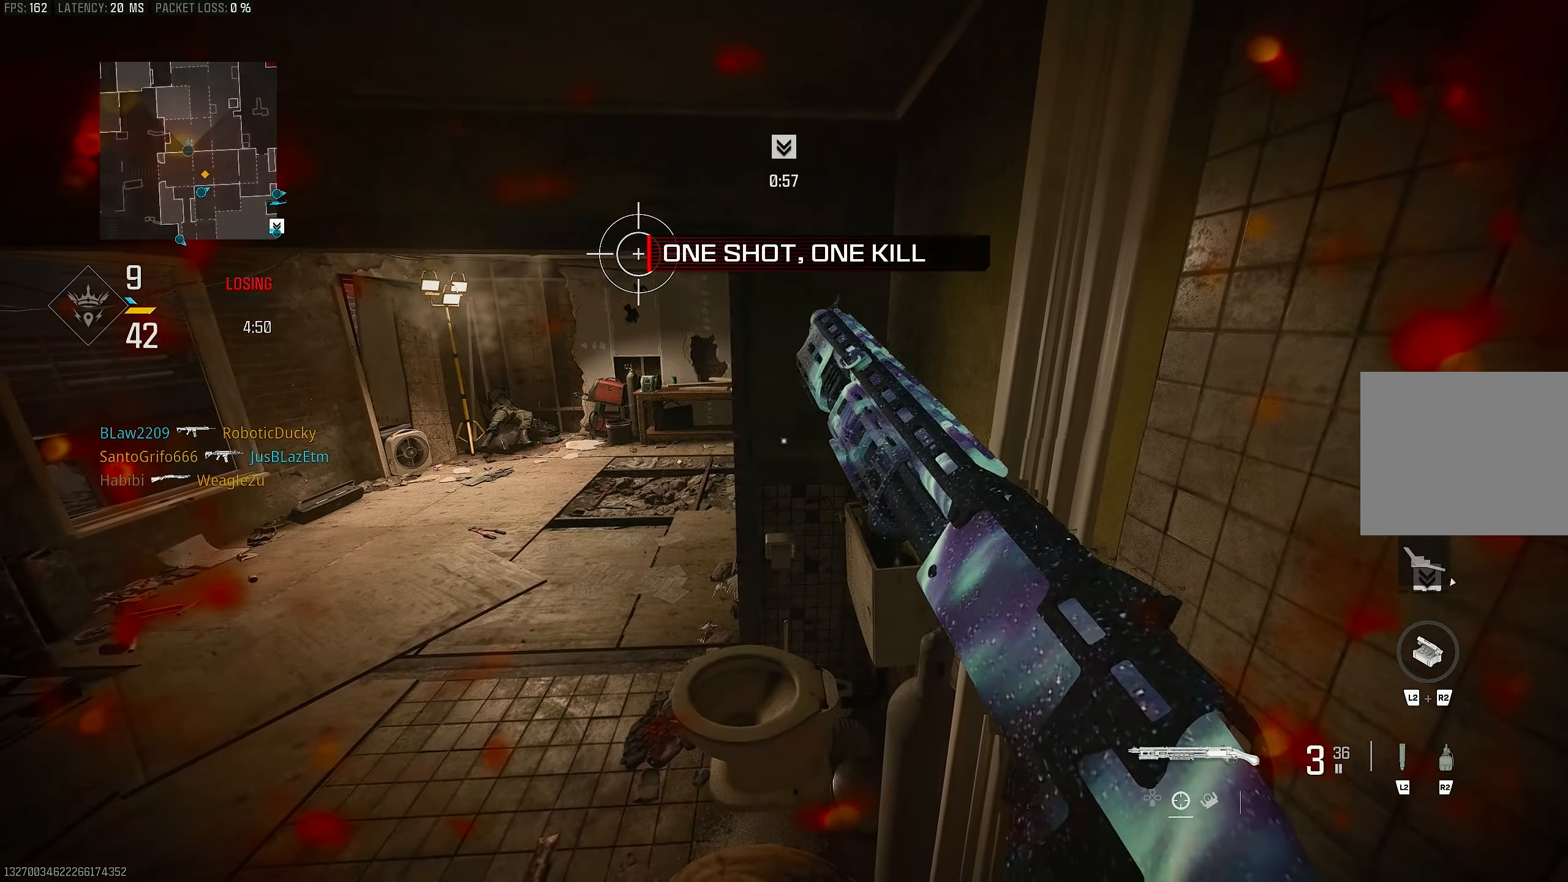
{"buttons": [], "left_stick": "right", "right_stick": "center", "events": []}
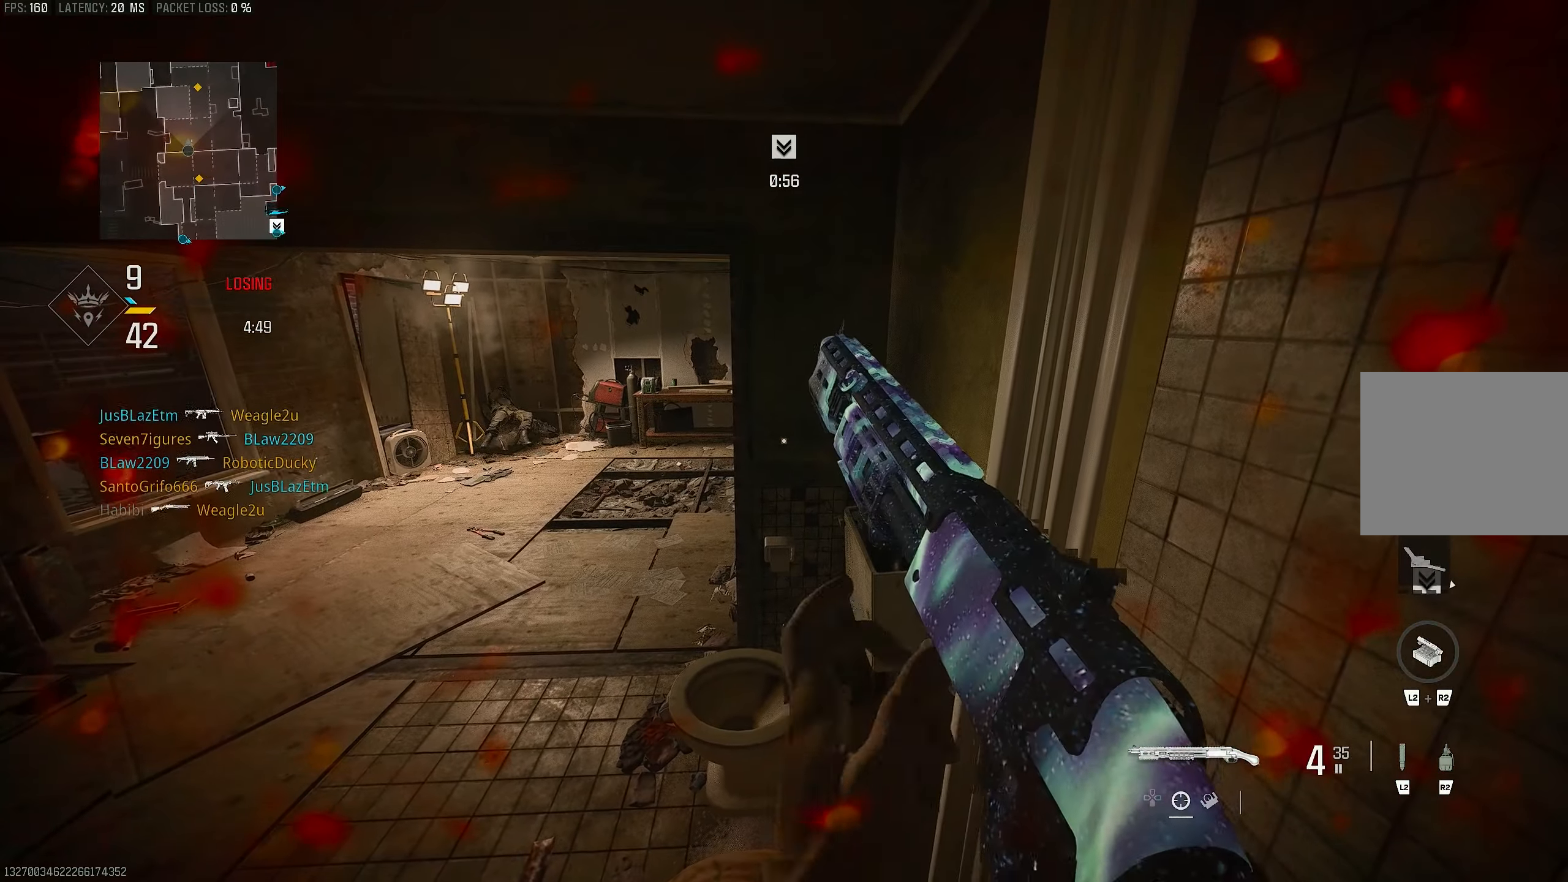
{"buttons": [], "left_stick": "right", "right_stick": "center", "events": []}
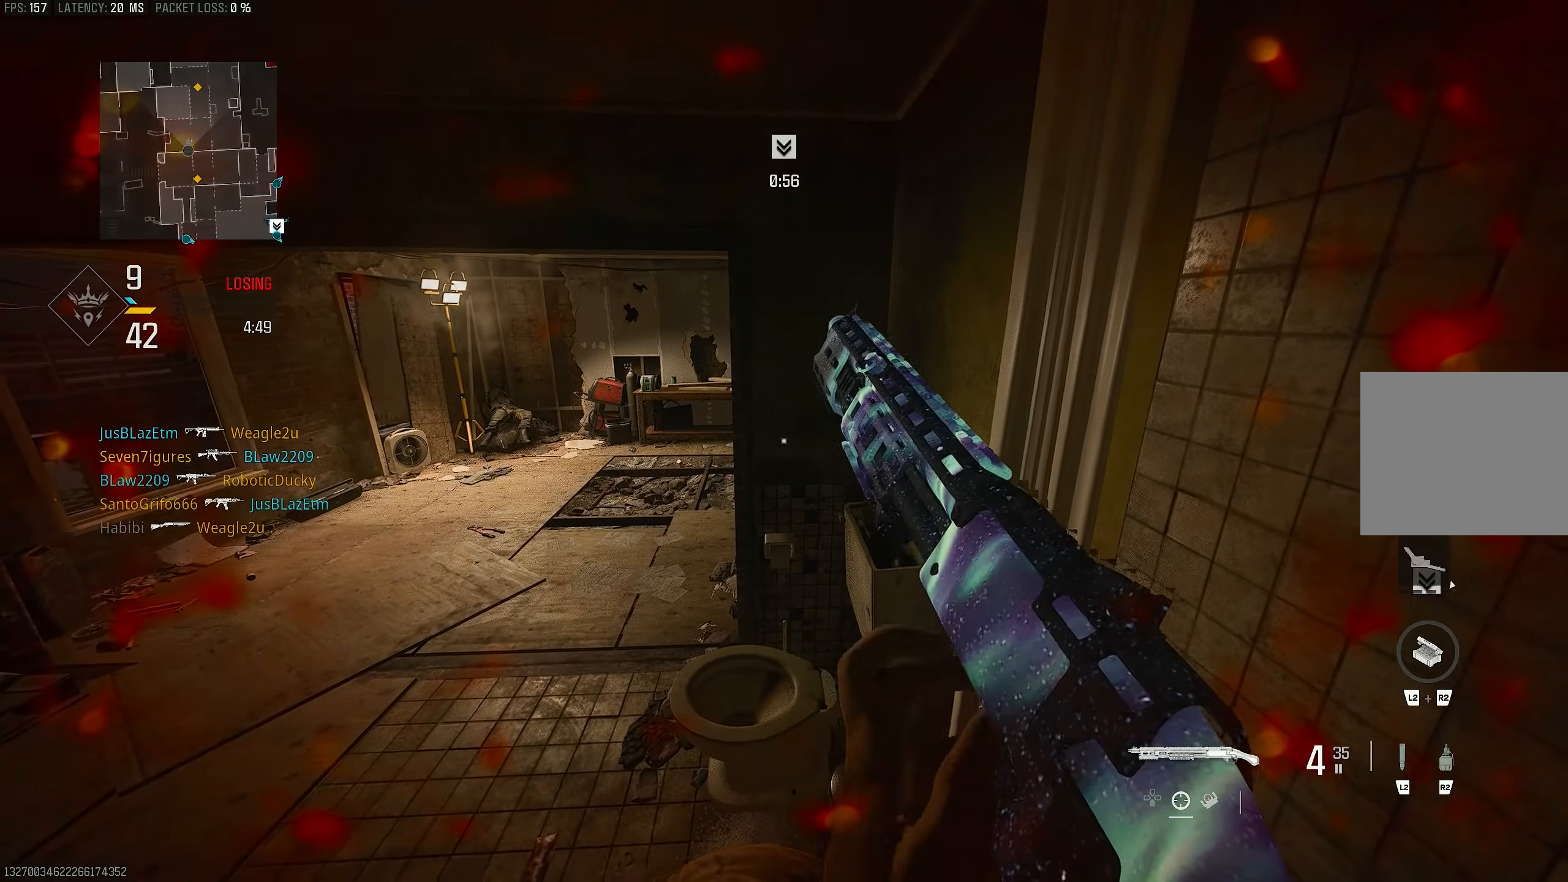
{"buttons": [], "left_stick": "center", "right_stick": "center", "events": [[50, "left_stick", "center"]]}
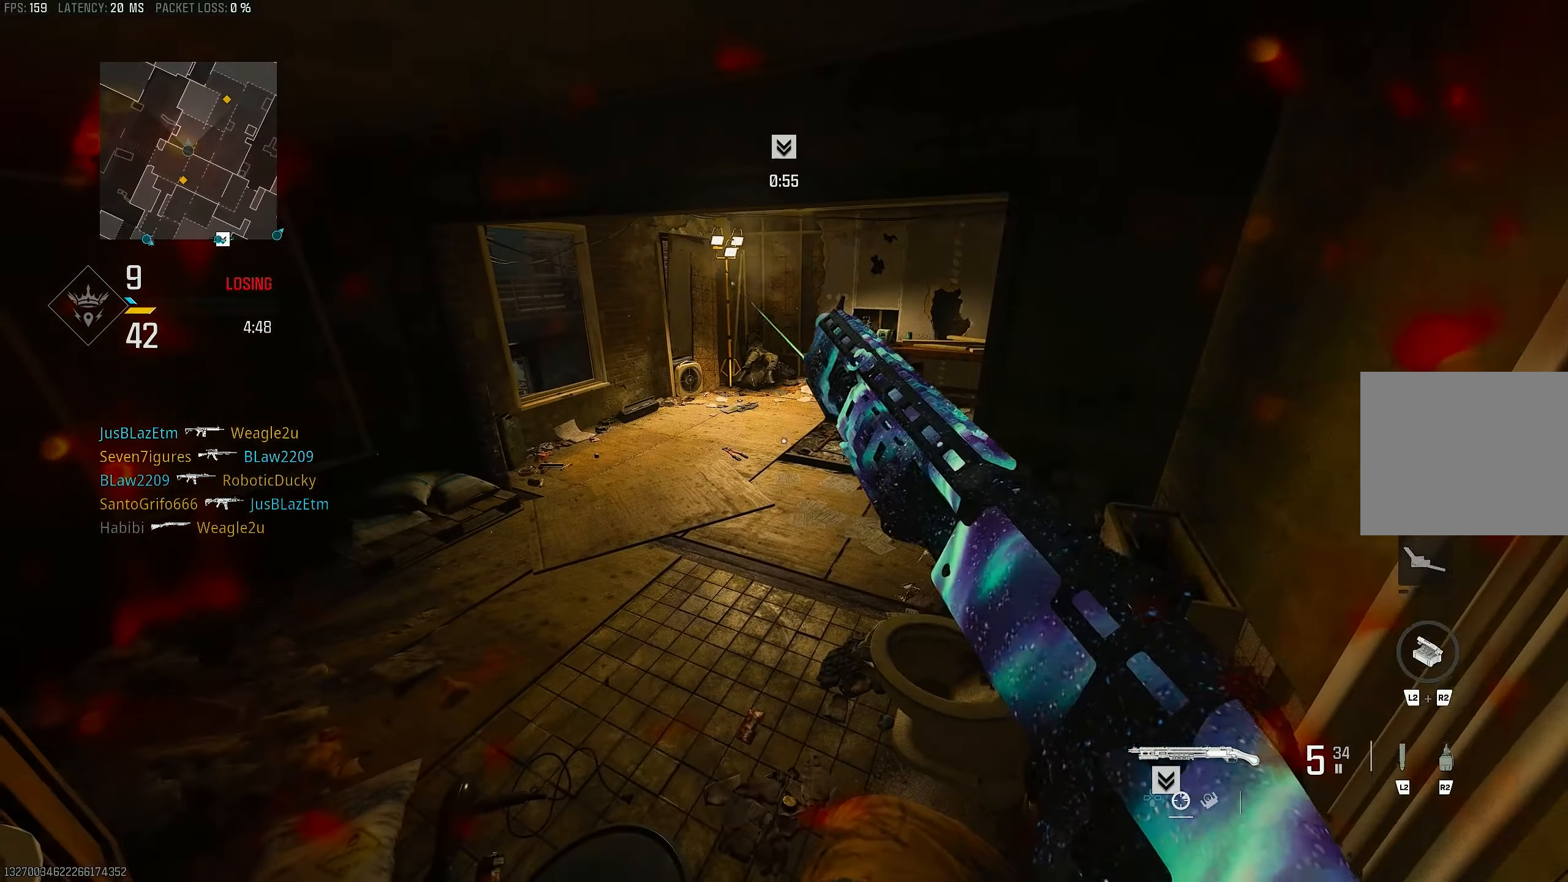
{"buttons": [], "left_stick": "center", "right_stick": "center", "events": []}
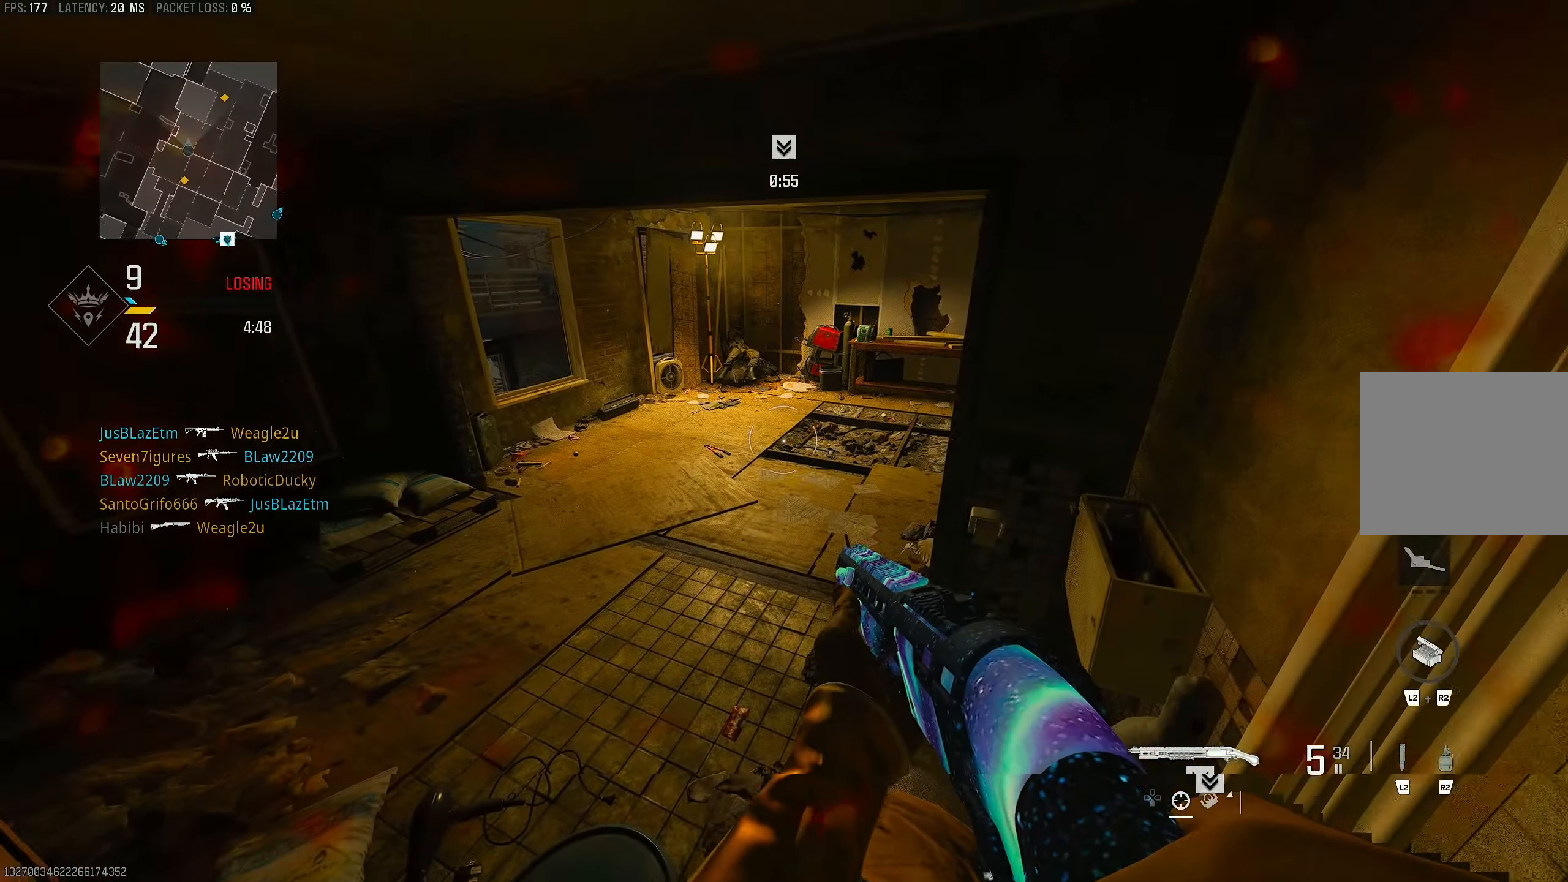
{"buttons": ["TRIANGLE"], "left_stick": "center", "right_stick": "center", "events": [[17, "right_stick", "down-left"], [183, "right_stick", "center"], [350, "TRIANGLE", "down"], [417, "TRIANGLE", "up"], [483, "TRIANGLE", "down"]]}
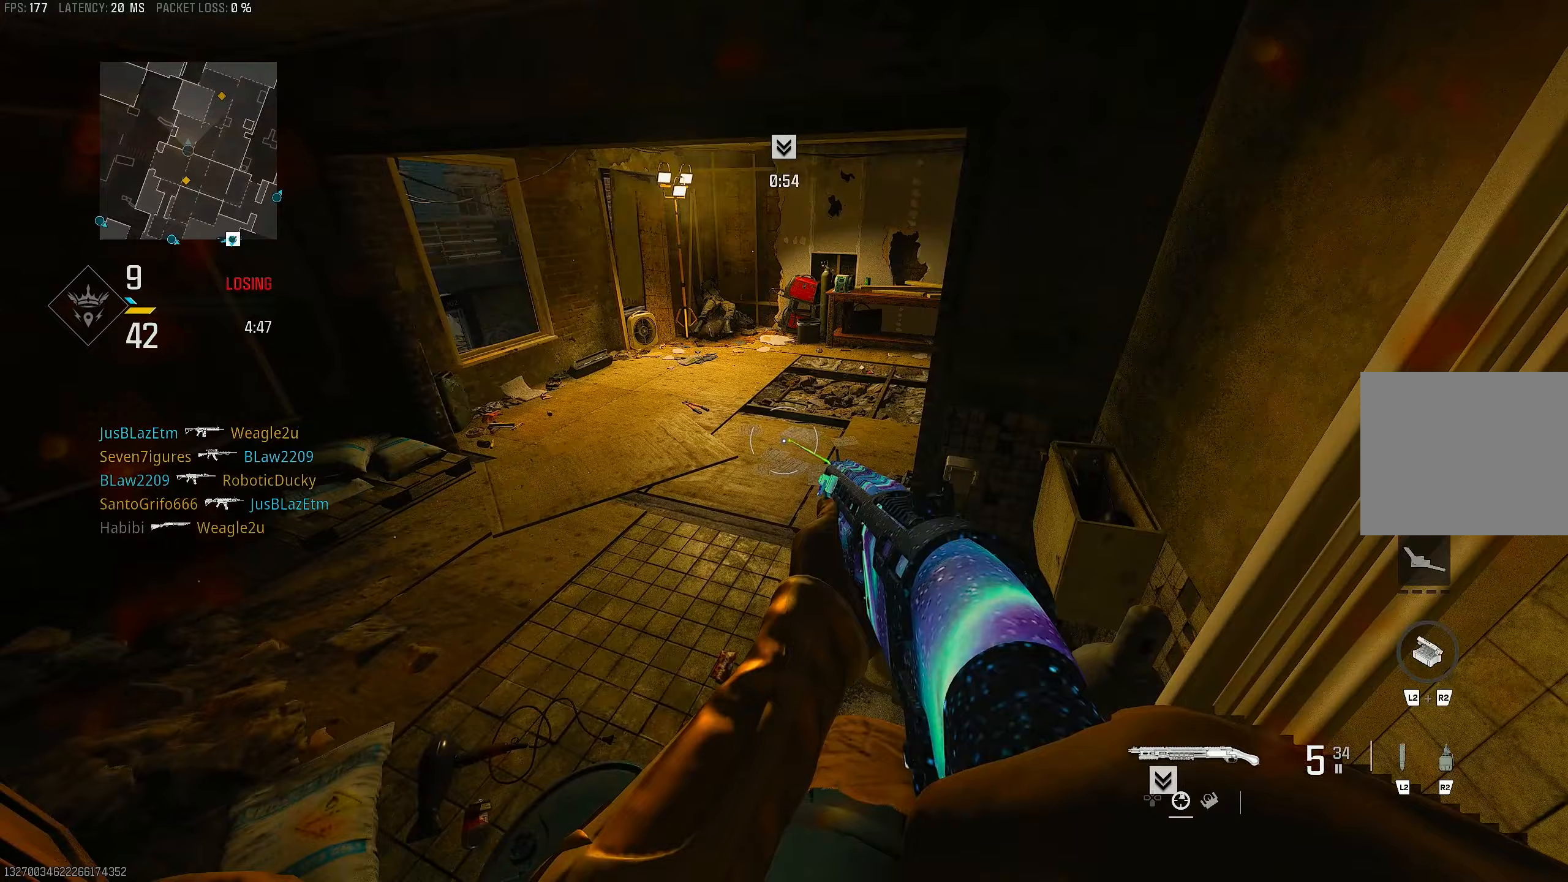
{"buttons": [], "left_stick": "center", "right_stick": "down", "events": [[17, "TRIANGLE", "up"], [183, "right_stick", "right"], [283, "right_stick", "center"], [483, "right_stick", "down"]]}
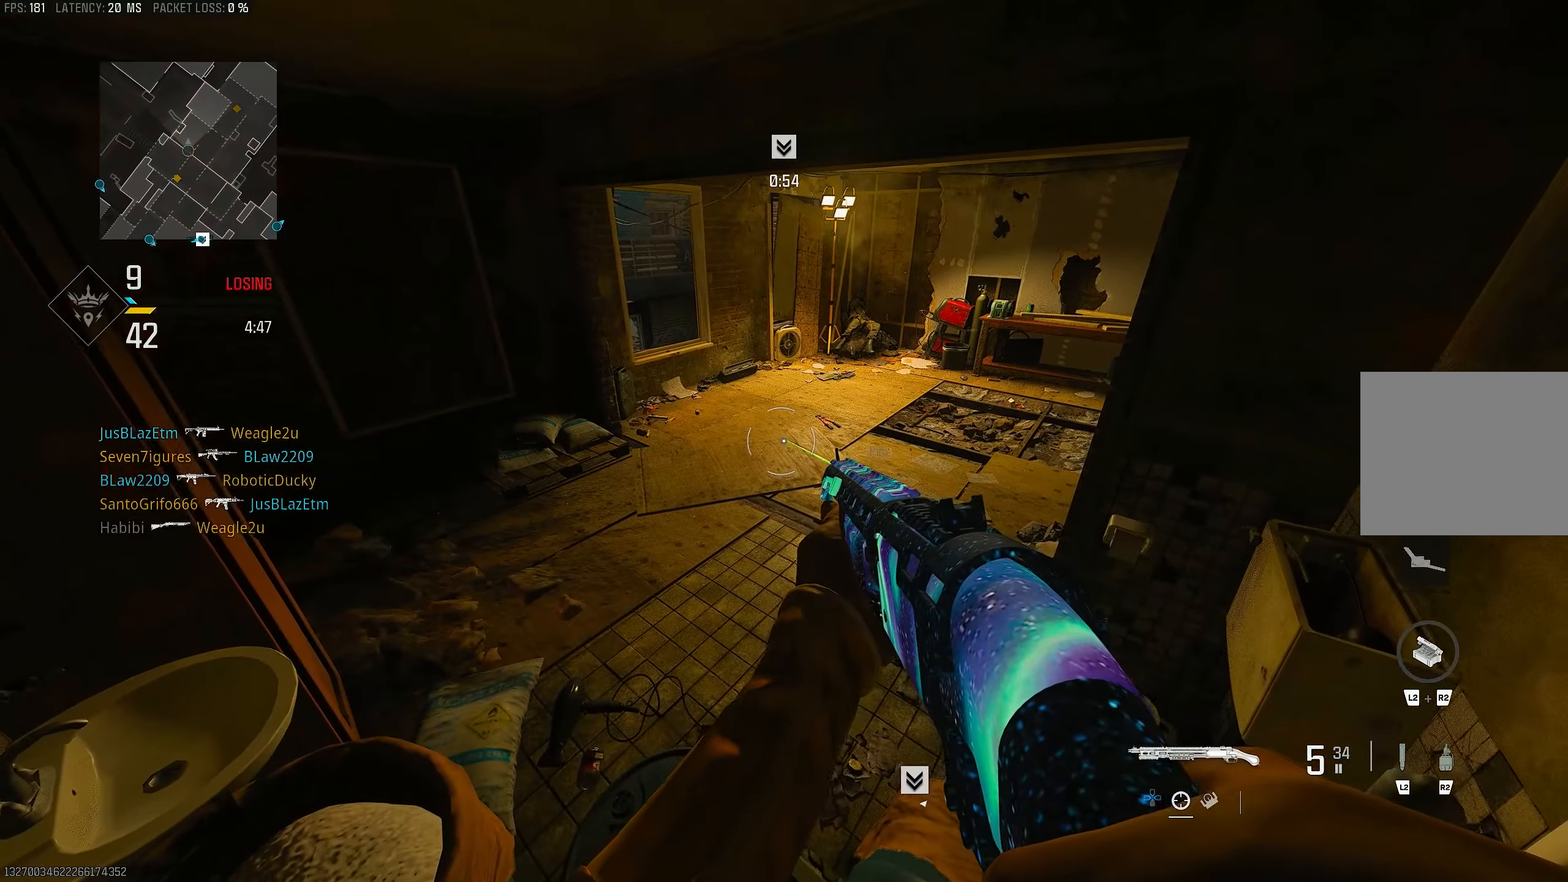
{"buttons": [], "left_stick": "center", "right_stick": "center", "events": [[83, "right_stick", "center"], [317, "right_stick", "left"], [450, "right_stick", "center"]]}
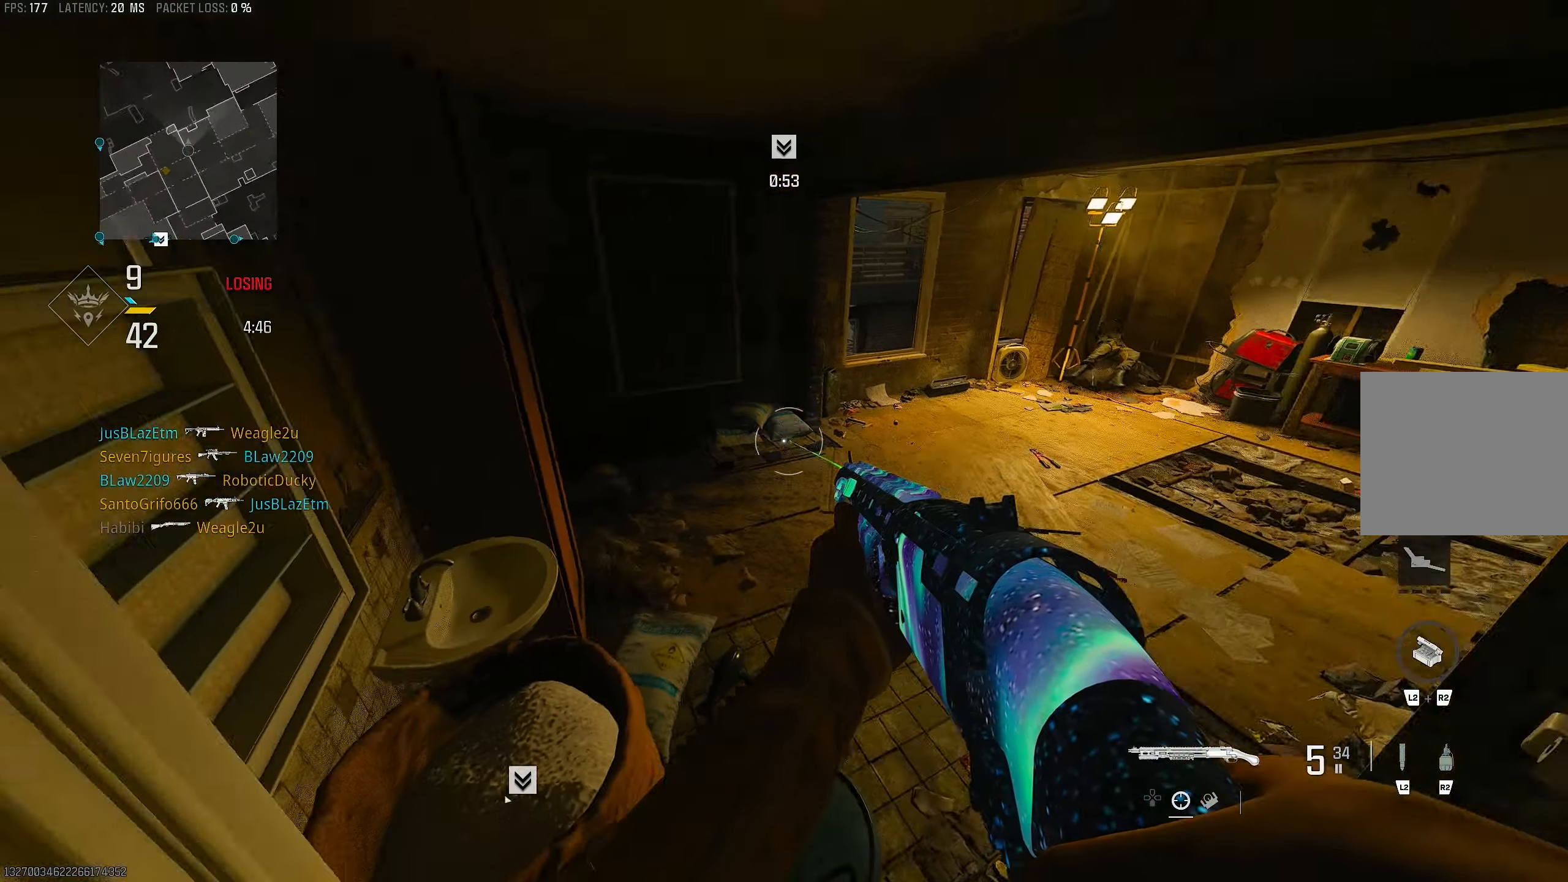
{"buttons": [], "left_stick": "center", "right_stick": "center", "events": []}
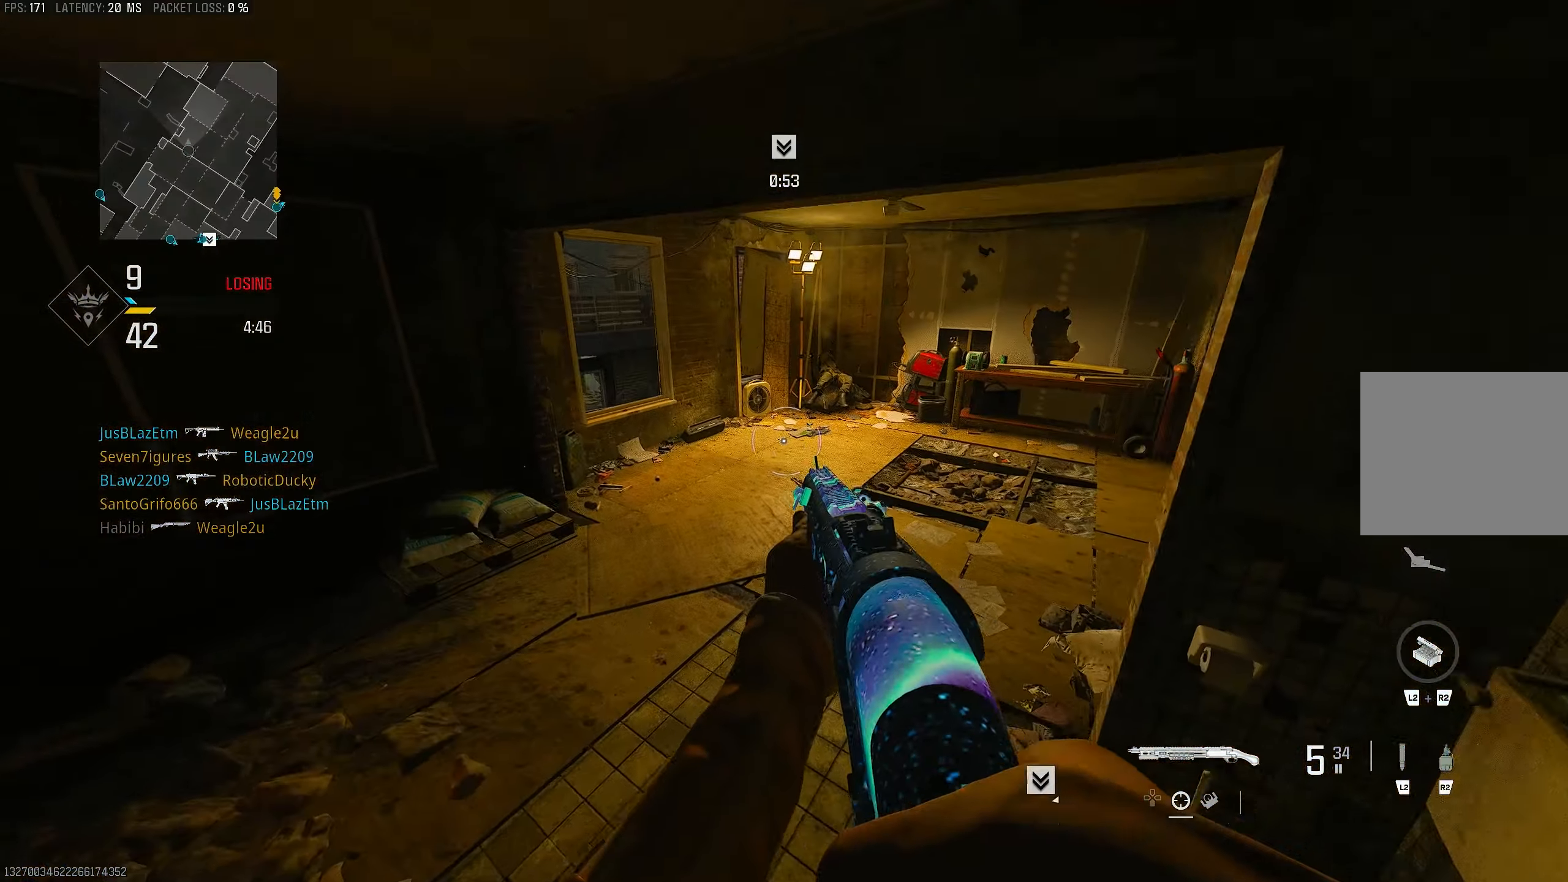
{"buttons": [], "left_stick": "center", "right_stick": "right", "events": [[83, "right_stick", "left"], [183, "left_stick", "up-right"], [283, "right_stick", "center"], [417, "left_stick", "center"], [417, "right_stick", "right"]]}
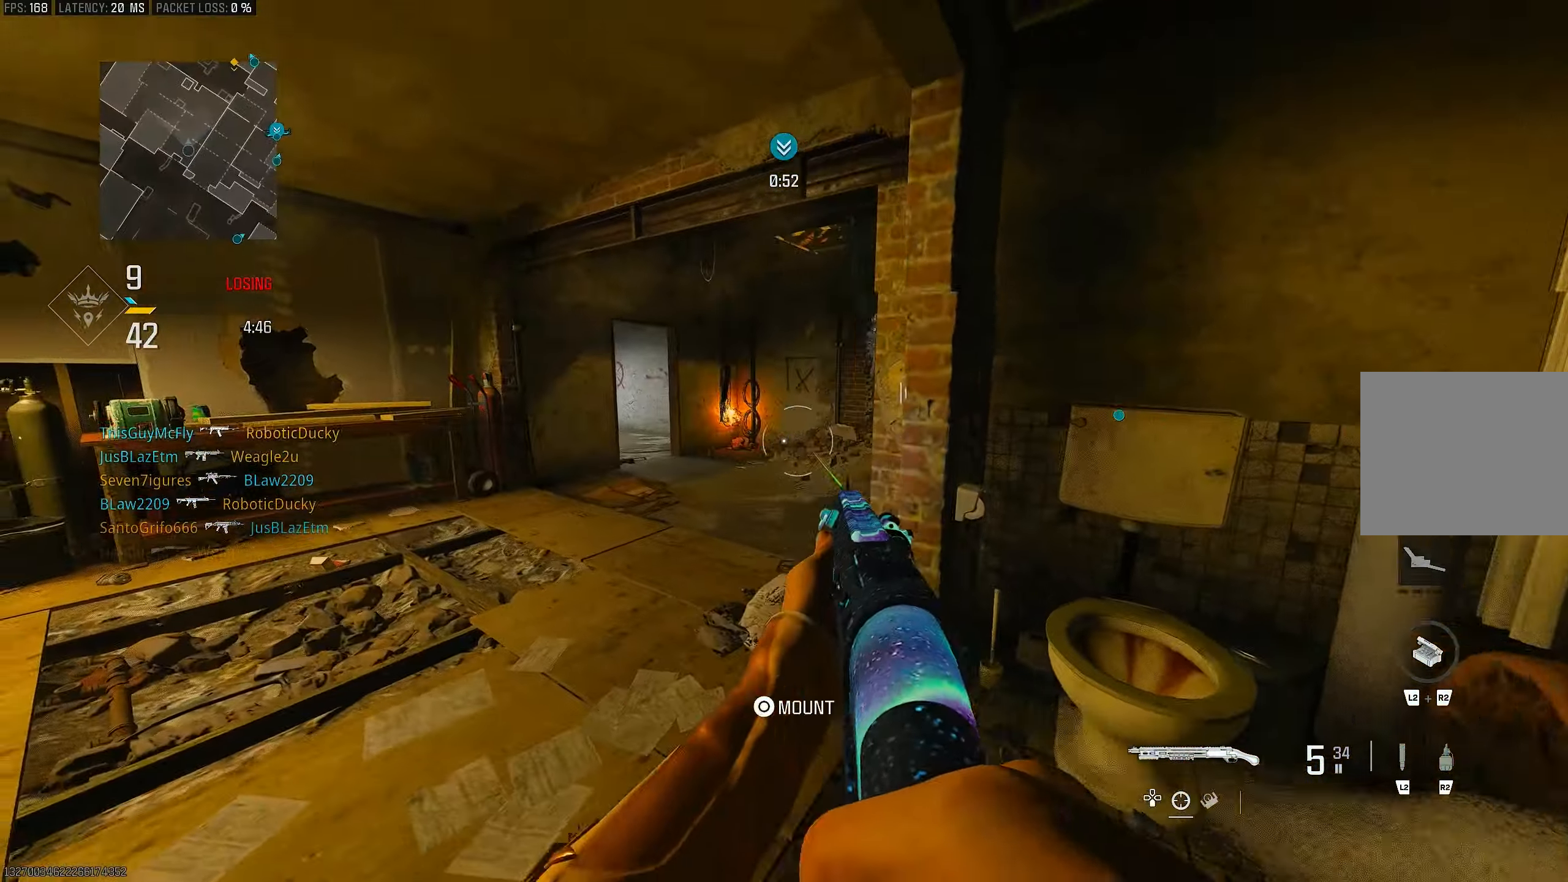
{"buttons": [], "left_stick": "left", "right_stick": "right", "events": [[117, "left_stick", "up-left"], [117, "right_stick", "center"], [250, "right_stick", "right"], [317, "L3", "down"], [383, "L3", "up"], [383, "left_stick", "left"]]}
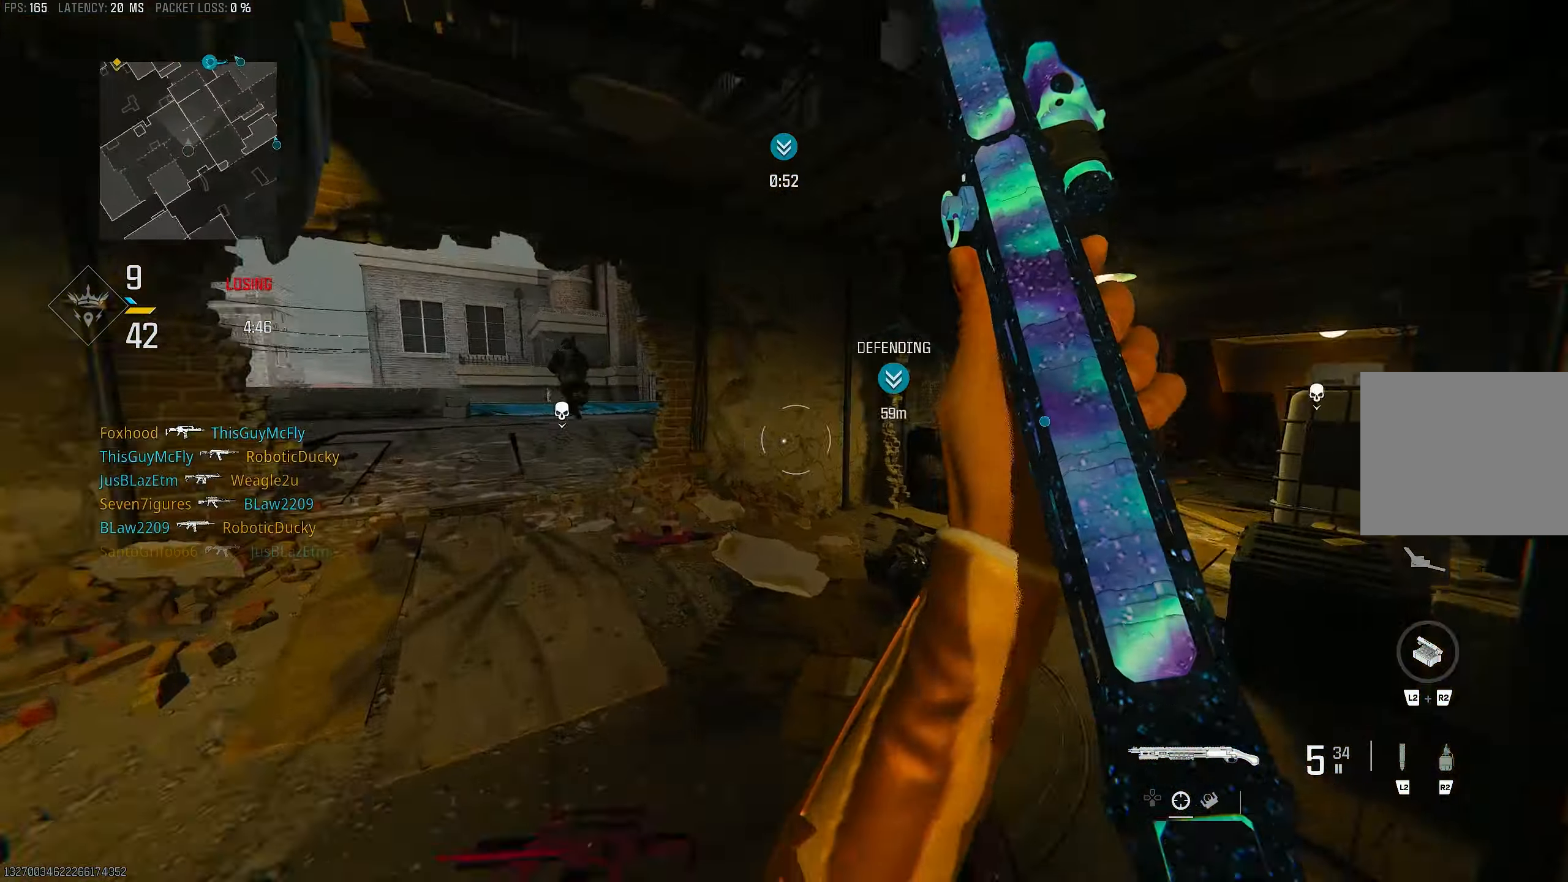
{"buttons": [], "left_stick": "up-left", "right_stick": "right", "events": [[17, "right_stick", "up-right"], [83, "L1", "down"], [83, "left_stick", "up-left"], [183, "right_stick", "center"], [250, "L1", "up"], [283, "right_stick", "right"], [317, "L3", "down"], [417, "L3", "up"]]}
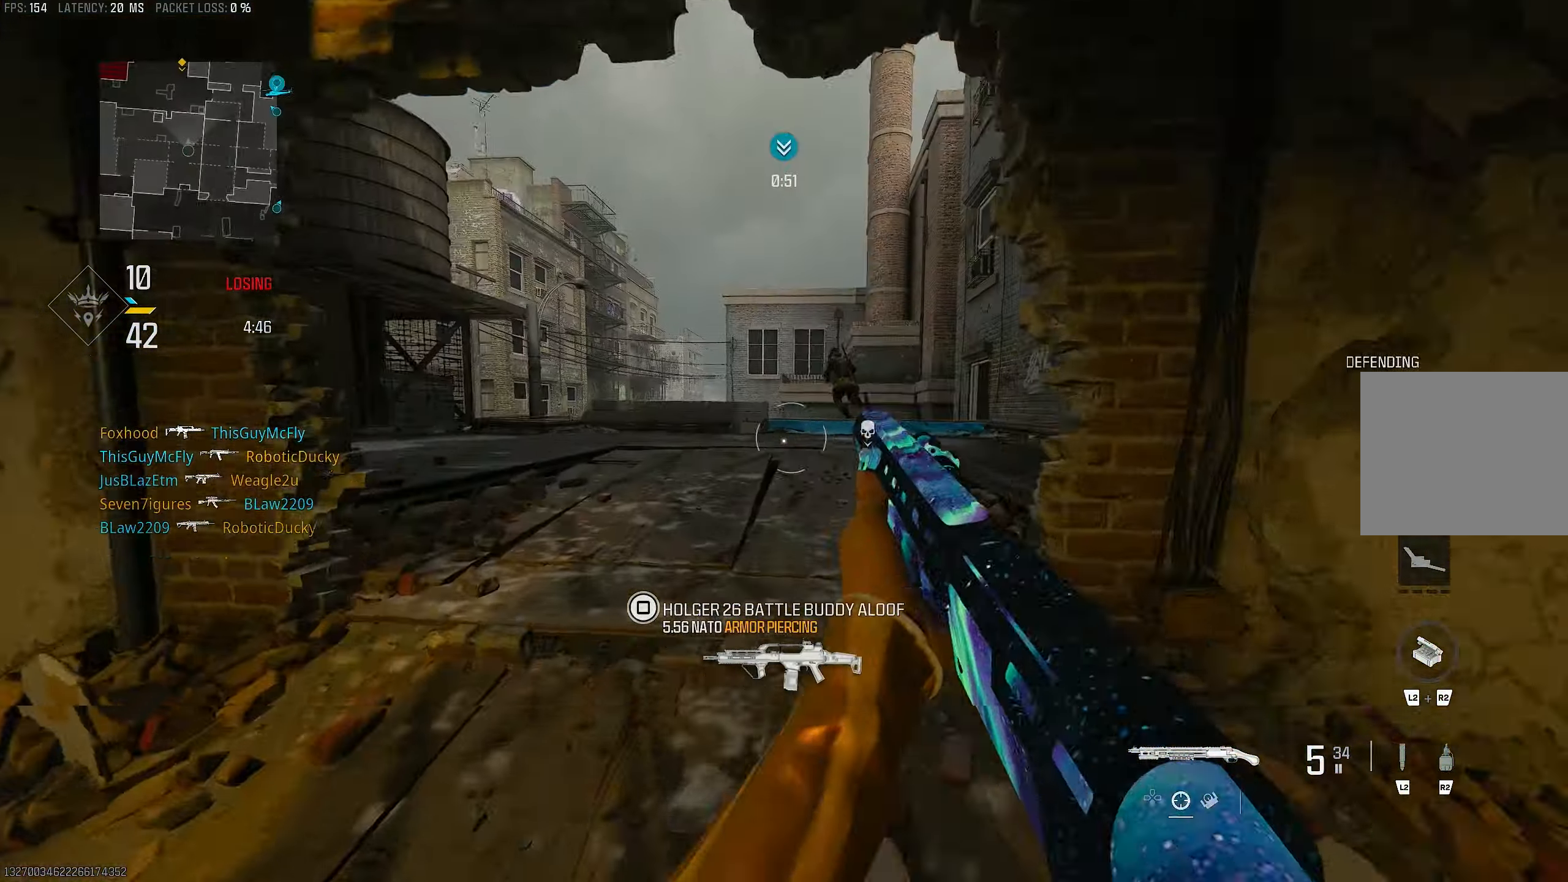
{"buttons": [], "left_stick": "left", "right_stick": "left", "events": [[83, "right_stick", "center"], [150, "right_stick", "right"], [350, "L1", "down"], [417, "L1", "up"], [417, "left_stick", "left"], [417, "right_stick", "left"]]}
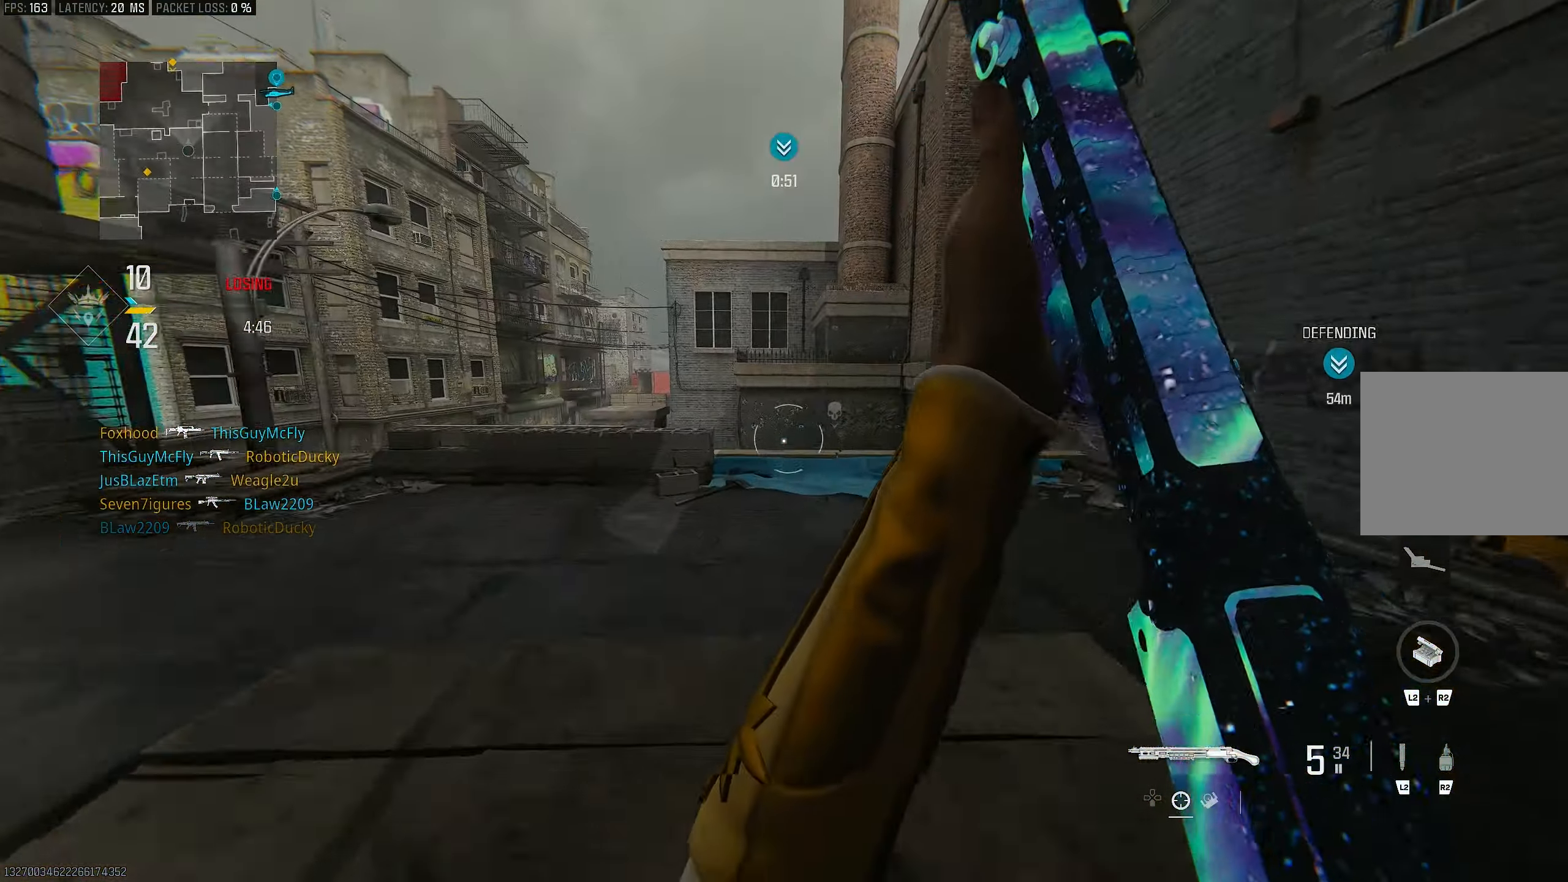
{"buttons": [], "left_stick": "up", "right_stick": "center", "events": [[83, "left_stick", "up-left"], [117, "L3", "down"], [150, "right_stick", "up-left"], [250, "L3", "up"], [283, "right_stick", "right"], [383, "left_stick", "up"], [450, "right_stick", "center"]]}
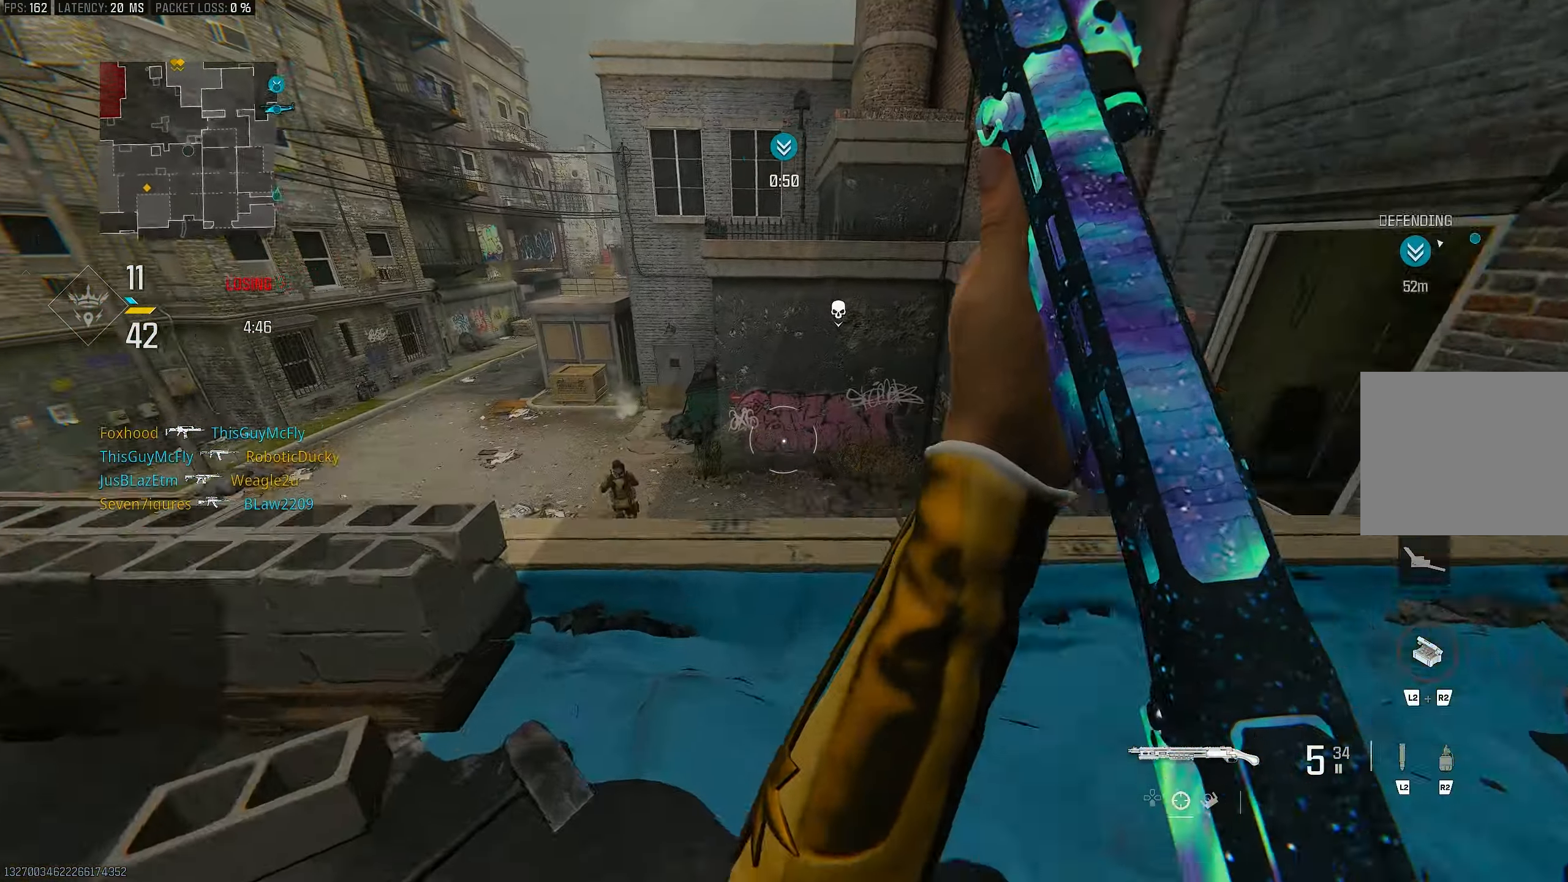
{"buttons": [], "left_stick": "up", "right_stick": "down", "events": [[17, "right_stick", "left"], [150, "right_stick", "center"], [283, "right_stick", "down"]]}
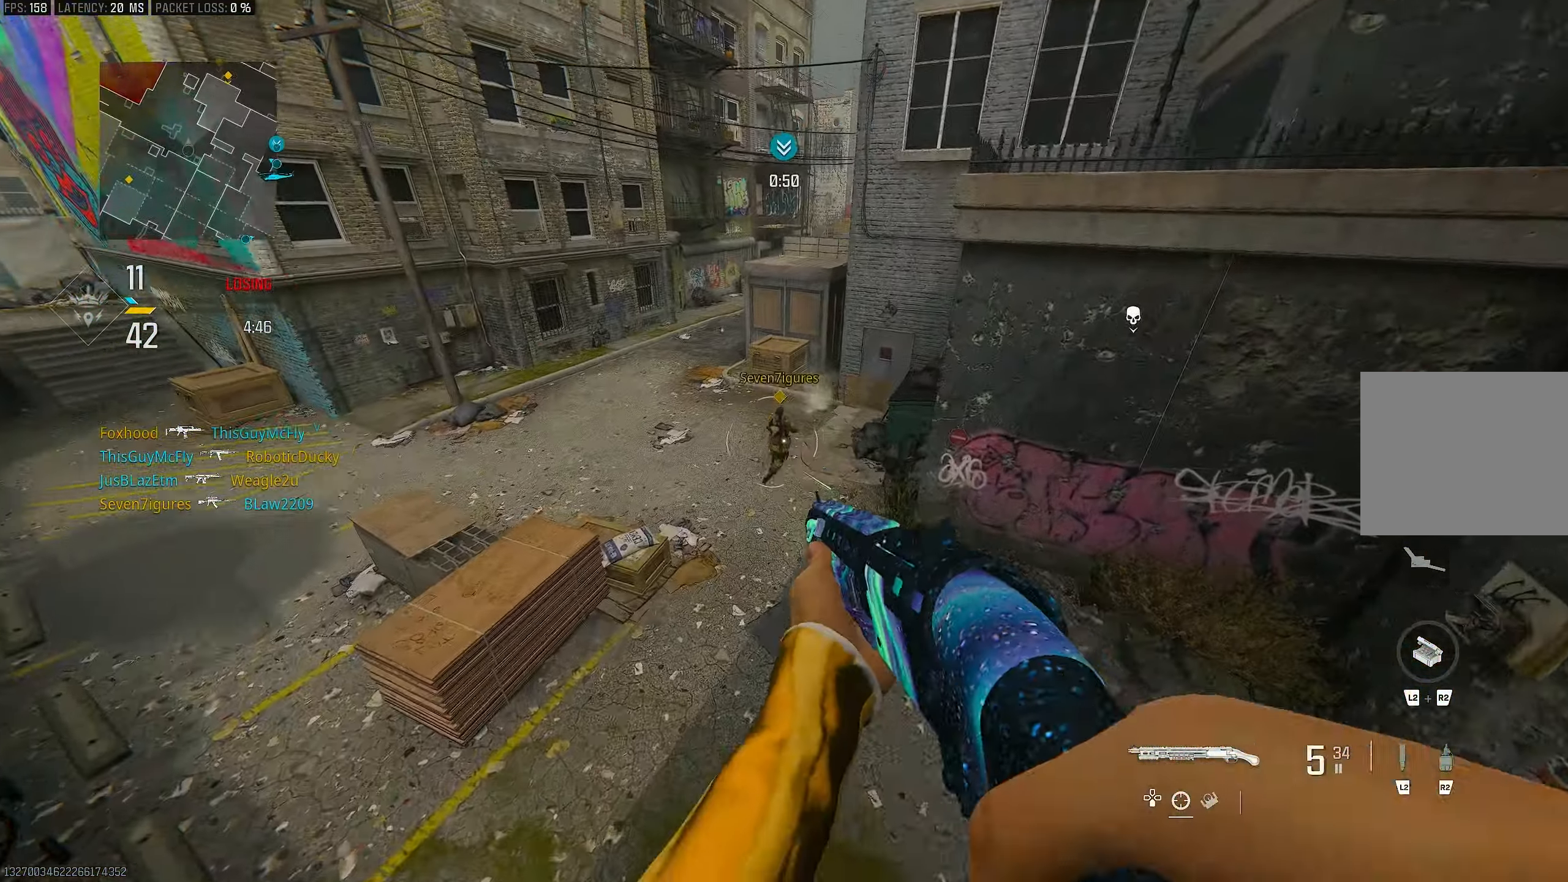
{"buttons": [], "left_stick": "up-left", "right_stick": "down-left", "events": [[217, "R3", "down"], [217, "right_stick", "center"], [350, "R3", "up"], [350, "left_stick", "up-left"], [350, "right_stick", "down-left"]]}
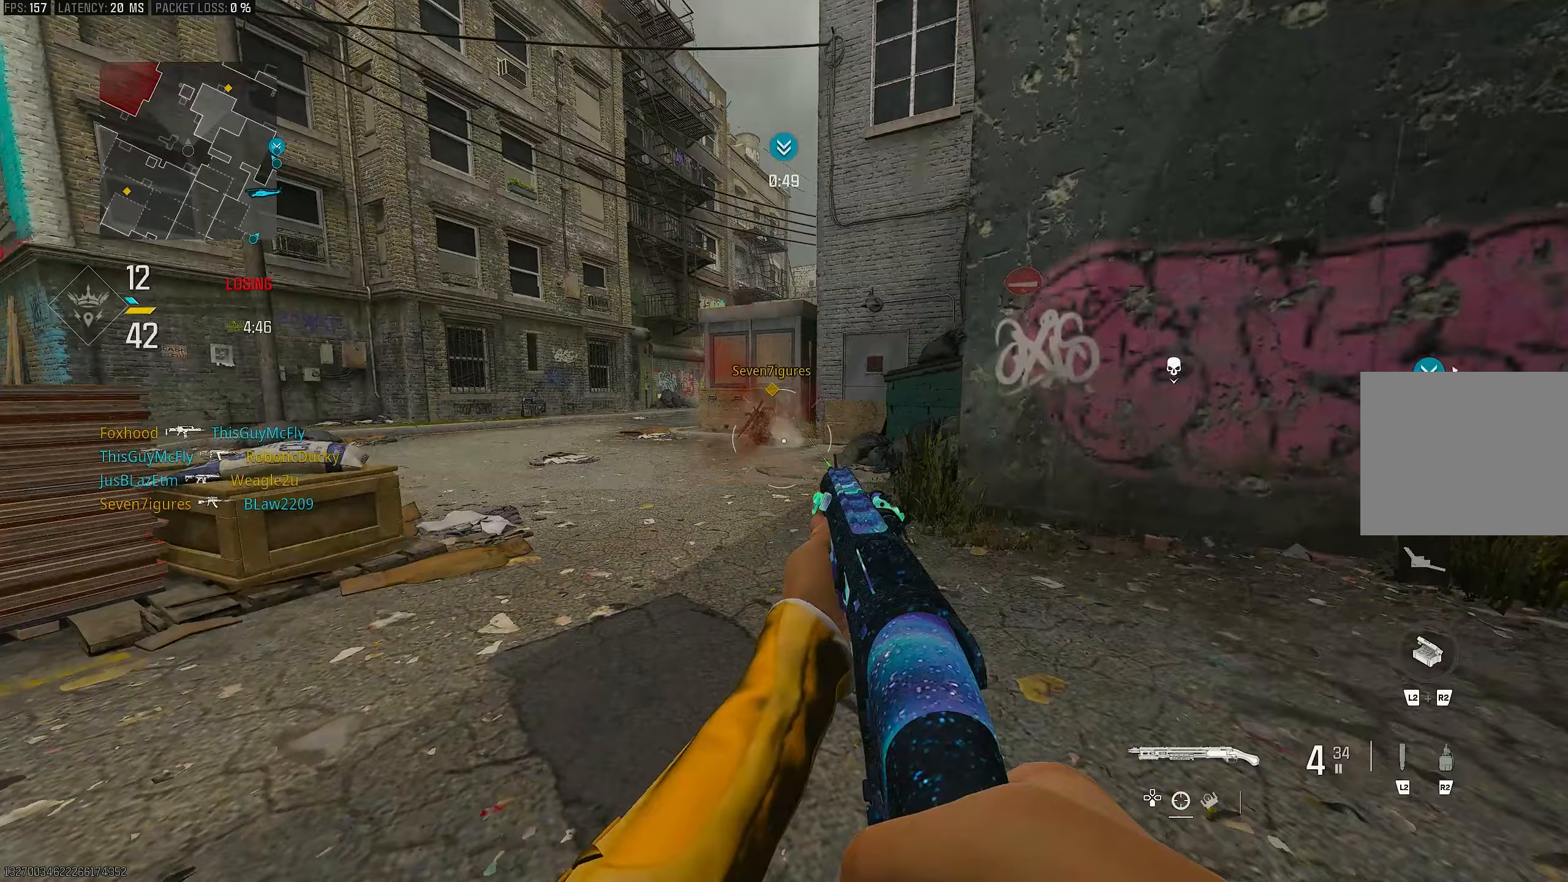
{"buttons": [], "left_stick": "down", "right_stick": "up-right", "events": [[50, "left_stick", "down-left"], [117, "L1", "down"], [117, "right_stick", "center"], [250, "right_stick", "up"], [283, "R1", "down"], [317, "left_stick", "down"], [383, "L1", "up"], [383, "right_stick", "center"], [417, "R1", "up"], [483, "right_stick", "up-right"]]}
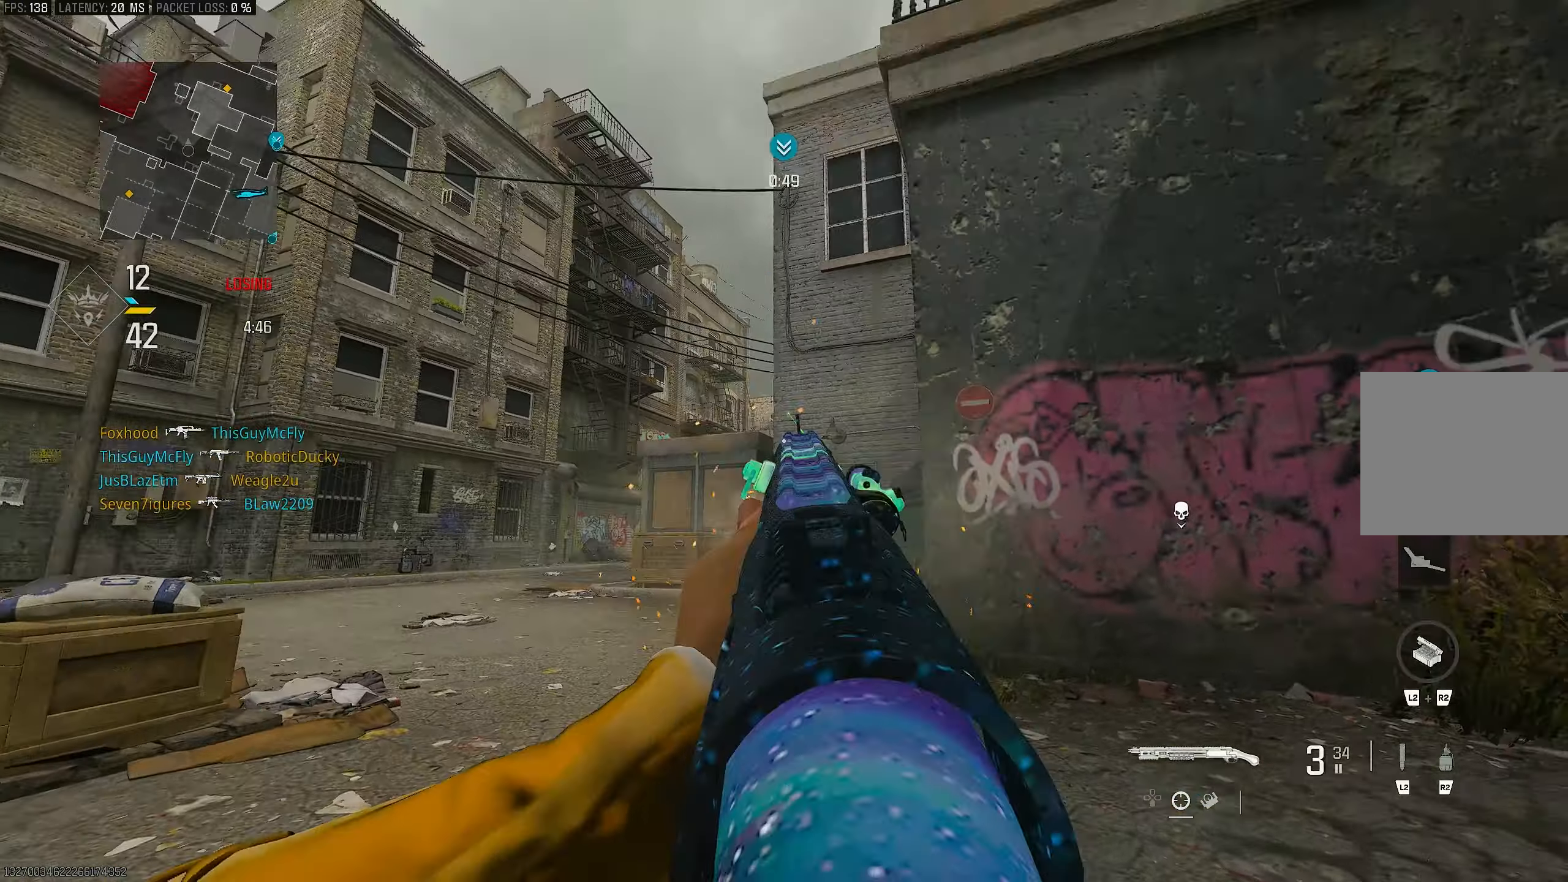
{"buttons": ["L1"], "left_stick": "down", "right_stick": "up", "events": [[150, "right_stick", "up-left"], [183, "L1", "down"], [250, "right_stick", "center"], [483, "right_stick", "up"]]}
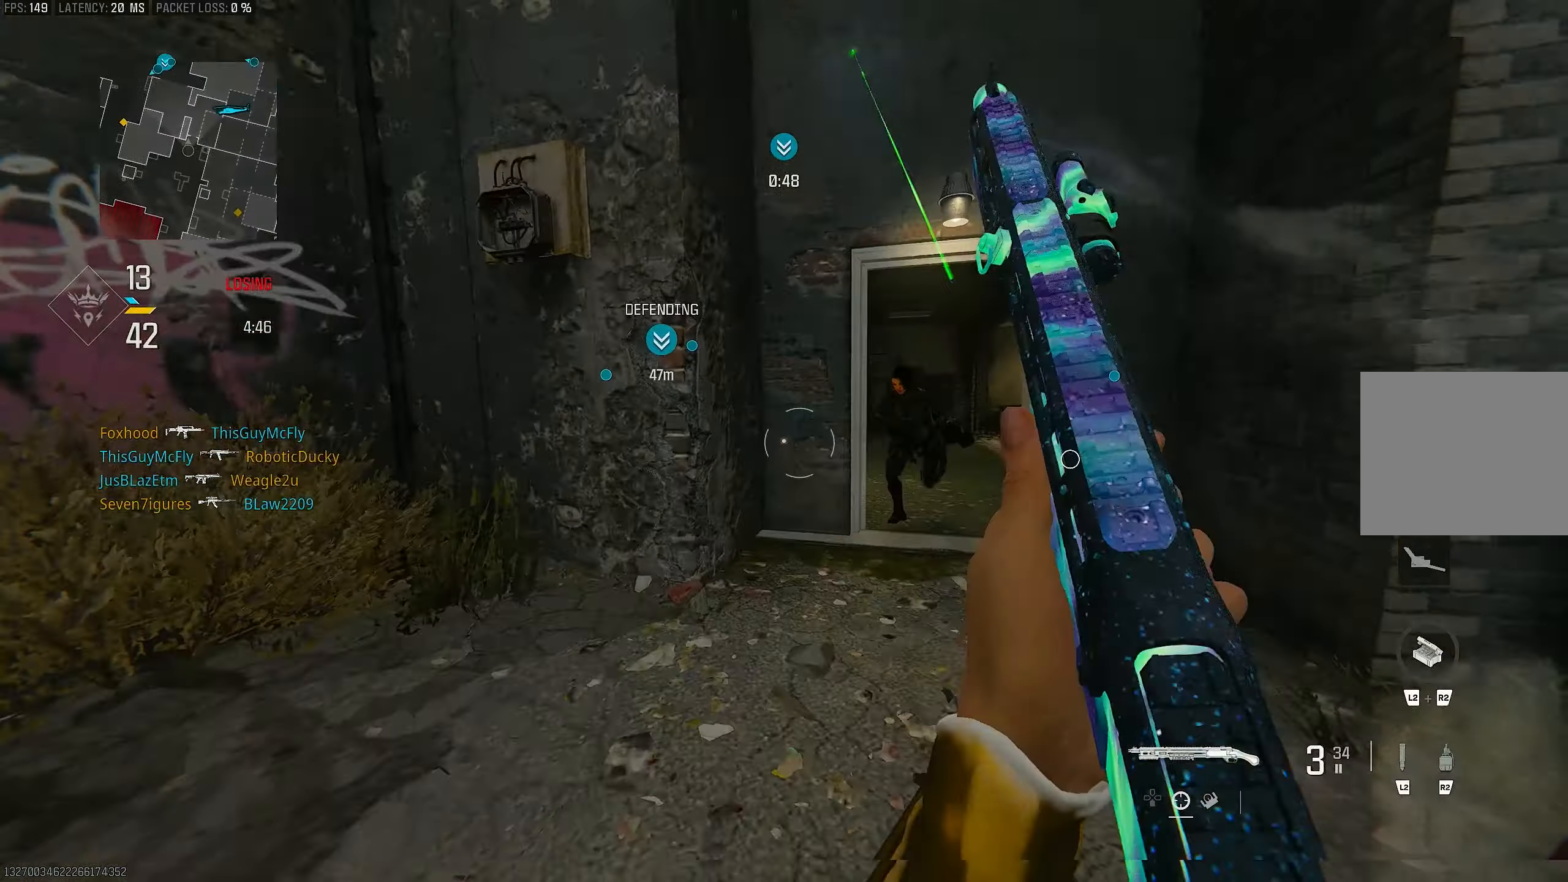
{"buttons": ["L3"], "left_stick": "up", "right_stick": "right", "events": [[117, "R1", "down"], [183, "L1", "up"], [250, "R1", "up"], [250, "left_stick", "down-right"], [250, "right_stick", "down-right"], [383, "left_stick", "up-right"], [417, "right_stick", "right"], [450, "L3", "down"], [450, "left_stick", "up"]]}
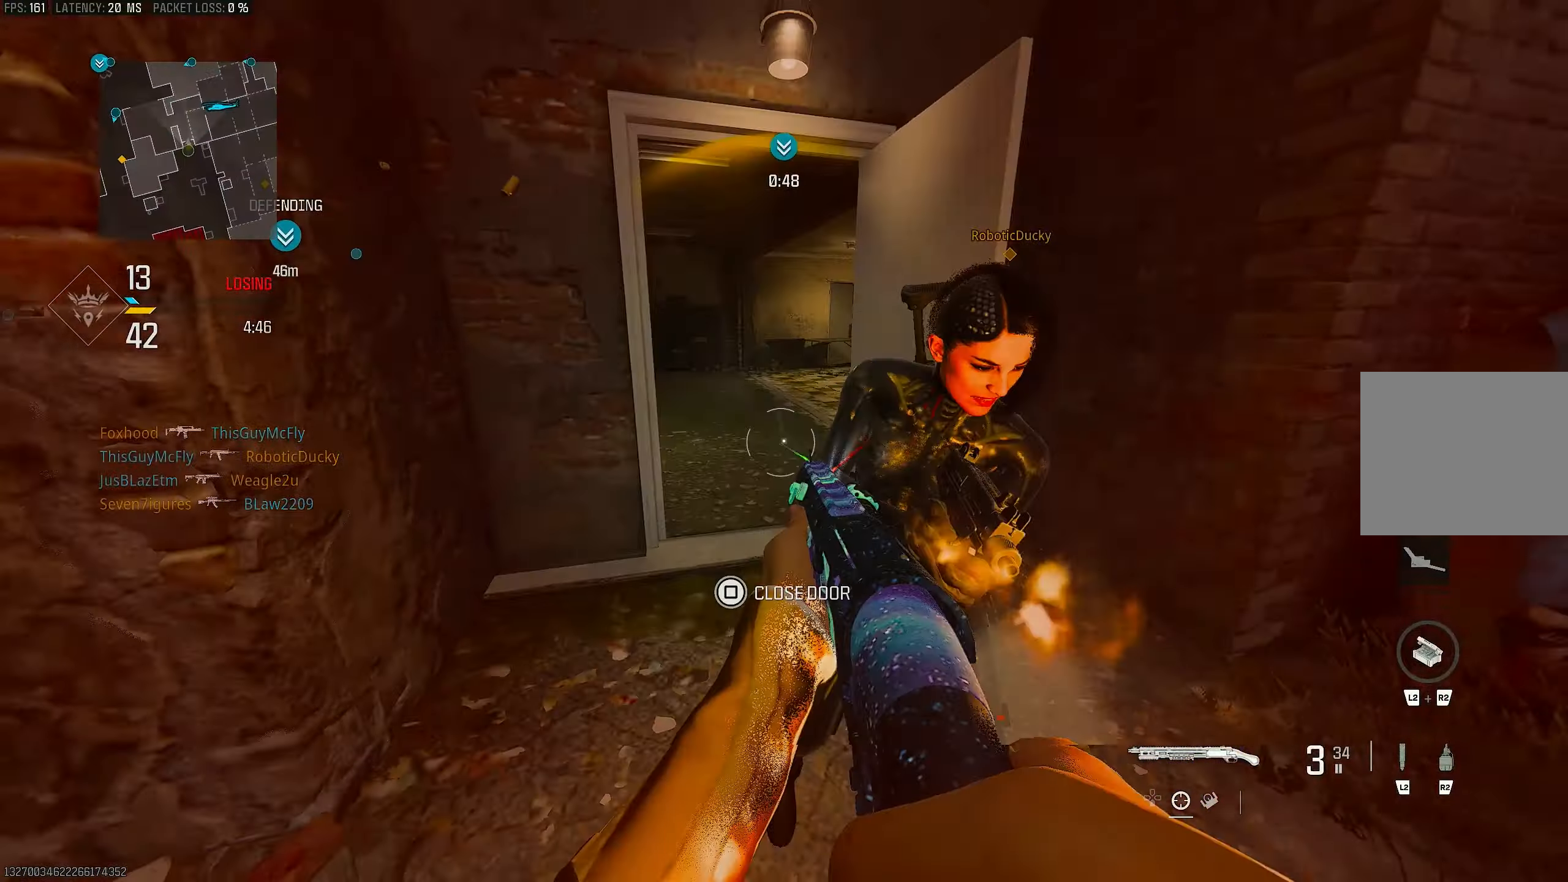
{"buttons": [], "left_stick": "right", "right_stick": "center", "events": [[83, "L3", "up"], [83, "right_stick", "center"], [217, "right_stick", "right"], [383, "right_stick", "center"], [483, "left_stick", "right"]]}
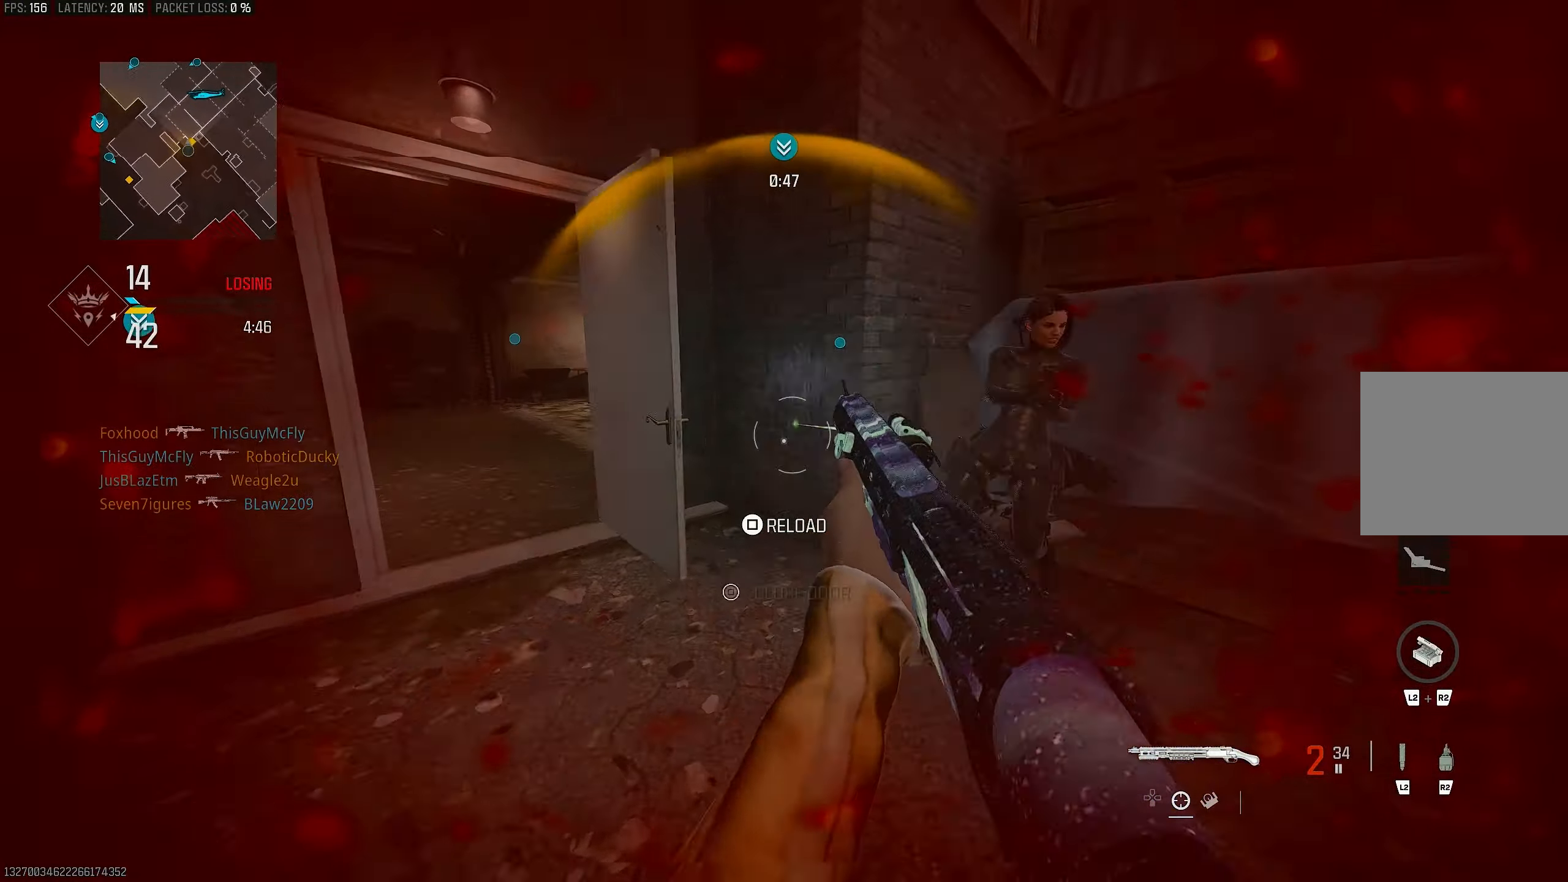
{"buttons": [], "left_stick": "left", "right_stick": "down", "events": [[50, "left_stick", "down"], [117, "right_stick", "down-left"], [250, "R1", "down"], [250, "left_stick", "down-right"], [250, "right_stick", "up-right"], [350, "R1", "up"], [350, "left_stick", "right"], [417, "right_stick", "down"], [450, "left_stick", "left"]]}
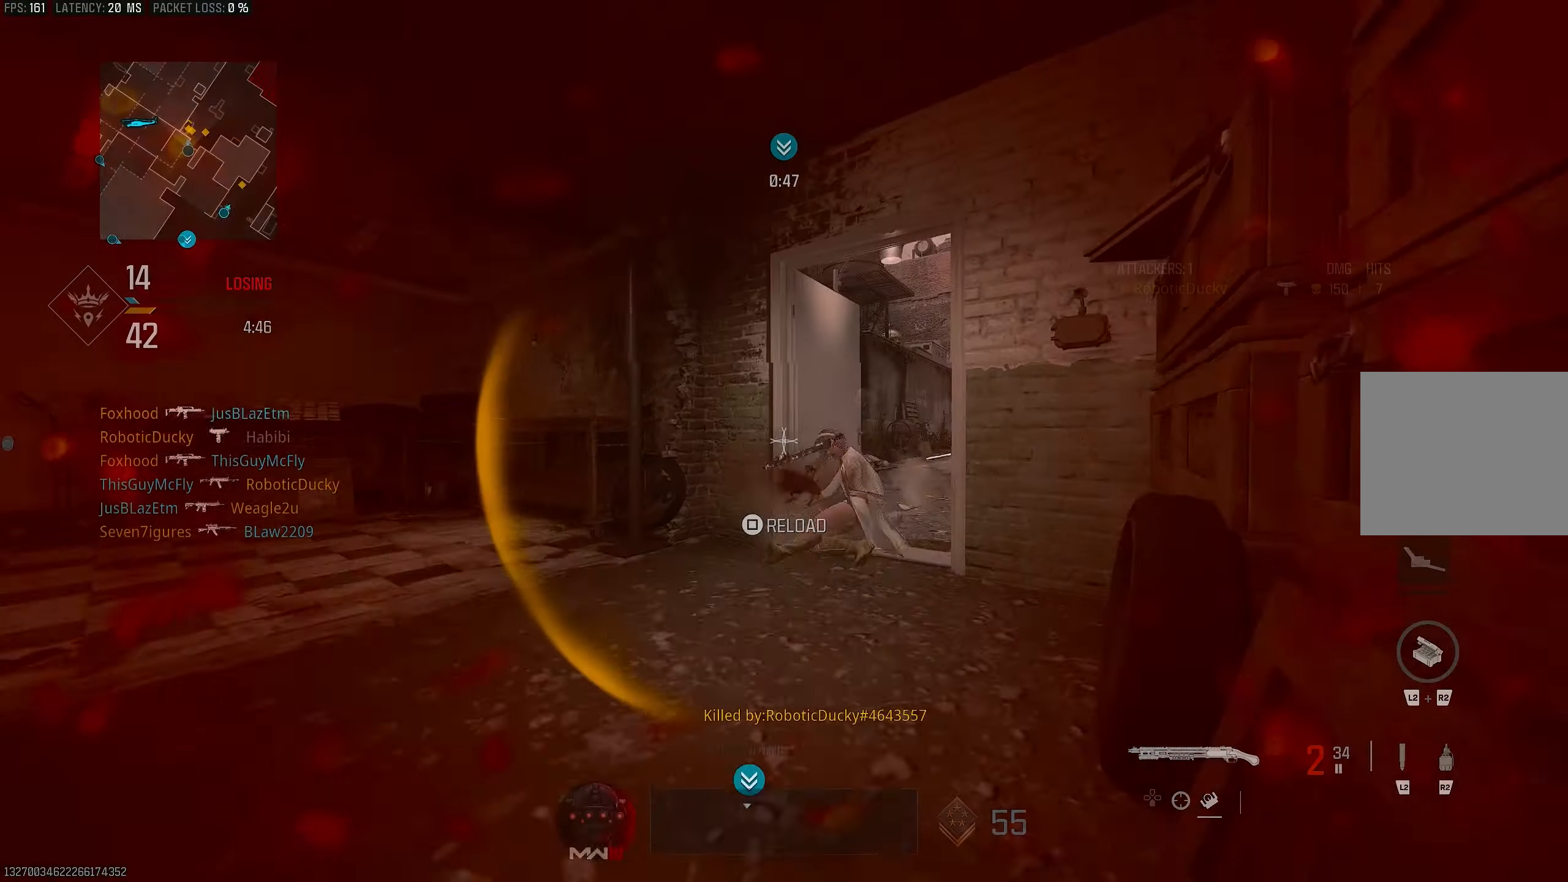
{"buttons": [], "left_stick": "up", "right_stick": "right", "events": [[50, "left_stick", "up-left"], [117, "L3", "down"], [117, "right_stick", "down-left"], [217, "right_stick", "left"], [250, "L3", "up"], [350, "left_stick", "up"], [383, "R3", "down"], [383, "right_stick", "center"], [483, "R3", "up"], [483, "right_stick", "right"]]}
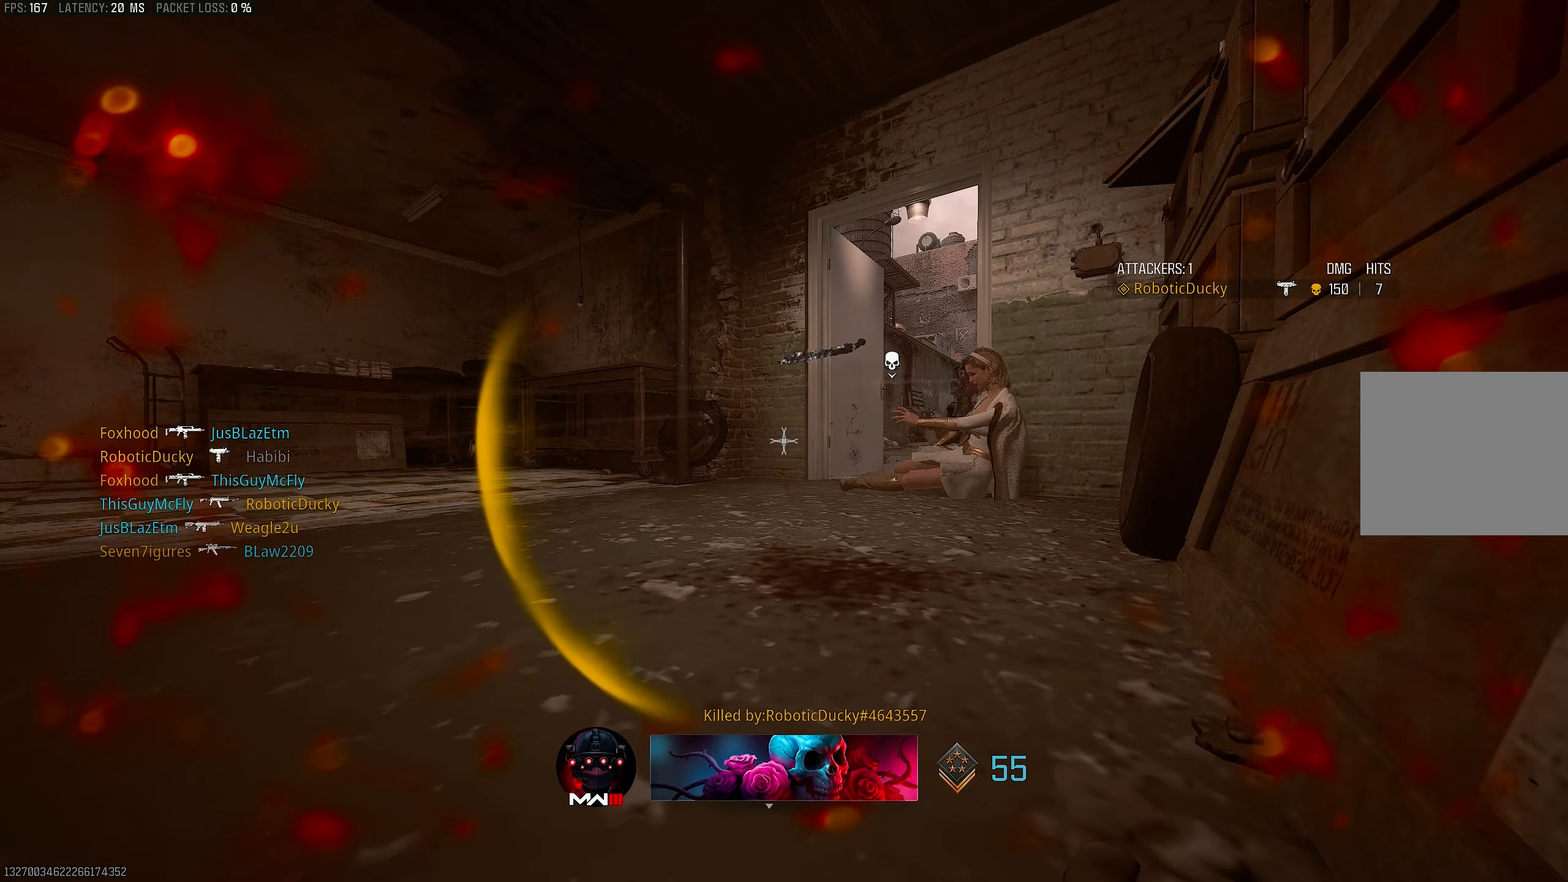
{"buttons": [], "left_stick": "up-left", "right_stick": "center", "events": [[50, "left_stick", "up-right"], [150, "R3", "down"], [183, "CROSS", "down"], [250, "R3", "up"], [317, "CROSS", "up"], [350, "L3", "down"], [417, "left_stick", "up-left"], [417, "right_stick", "center"], [450, "L3", "up"]]}
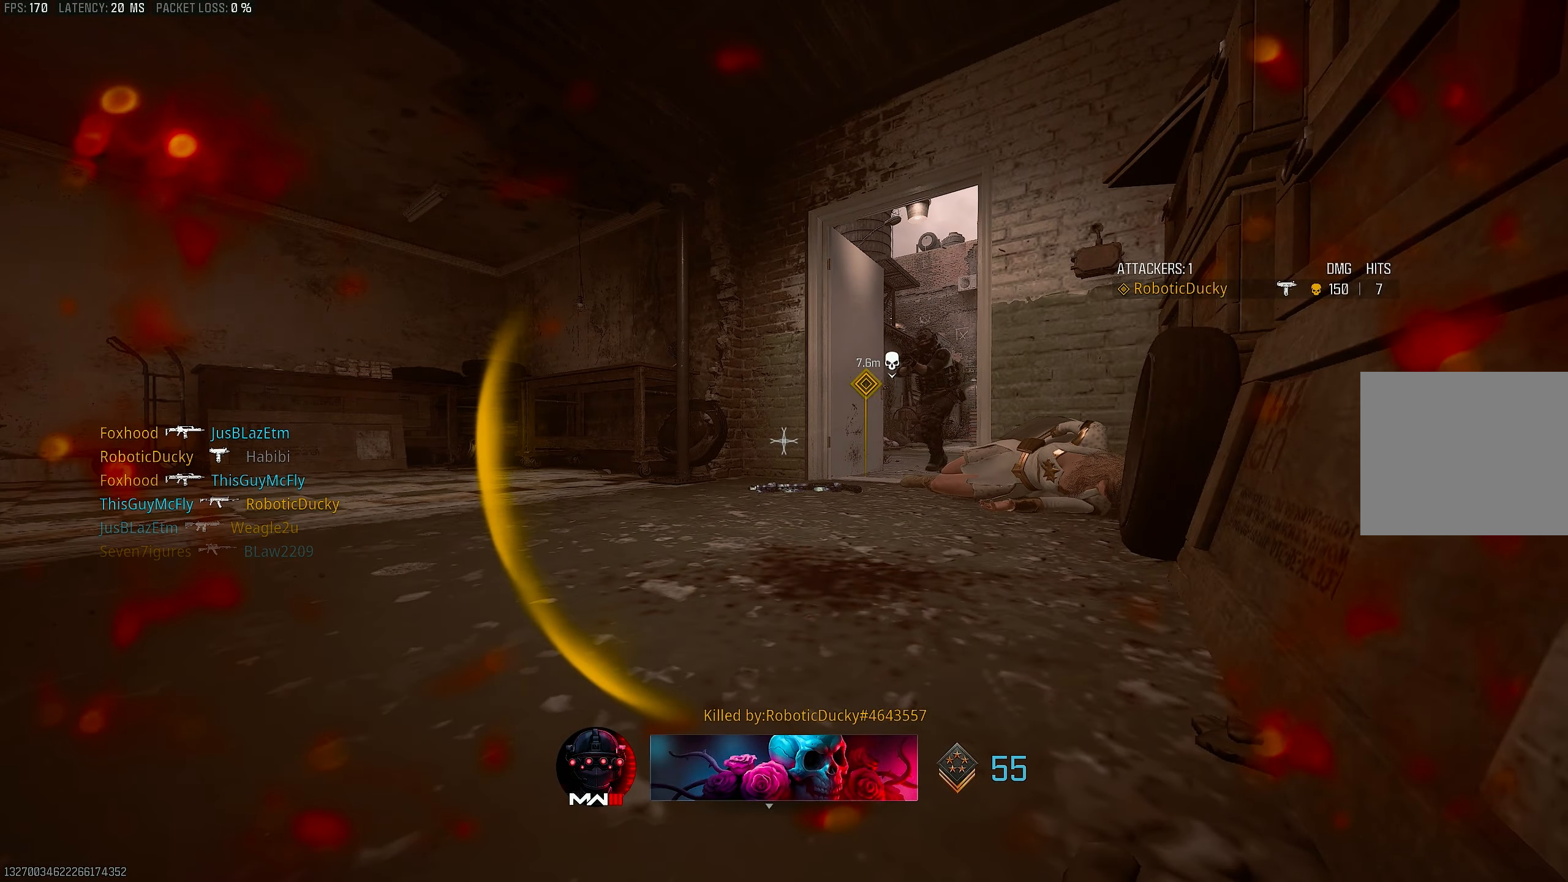
{"buttons": ["SQUARE"], "left_stick": "up-right", "right_stick": "center", "events": [[17, "left_stick", "left"], [50, "CROSS", "down"], [117, "SQUARE", "down"], [150, "SQUARE", "up"], [217, "CROSS", "up"], [217, "SQUARE", "down"], [283, "SQUARE", "up"], [283, "left_stick", "up-left"], [350, "SQUARE", "down"], [383, "SQUARE", "up"], [383, "left_stick", "up"], [450, "SQUARE", "down"], [483, "left_stick", "up-right"]]}
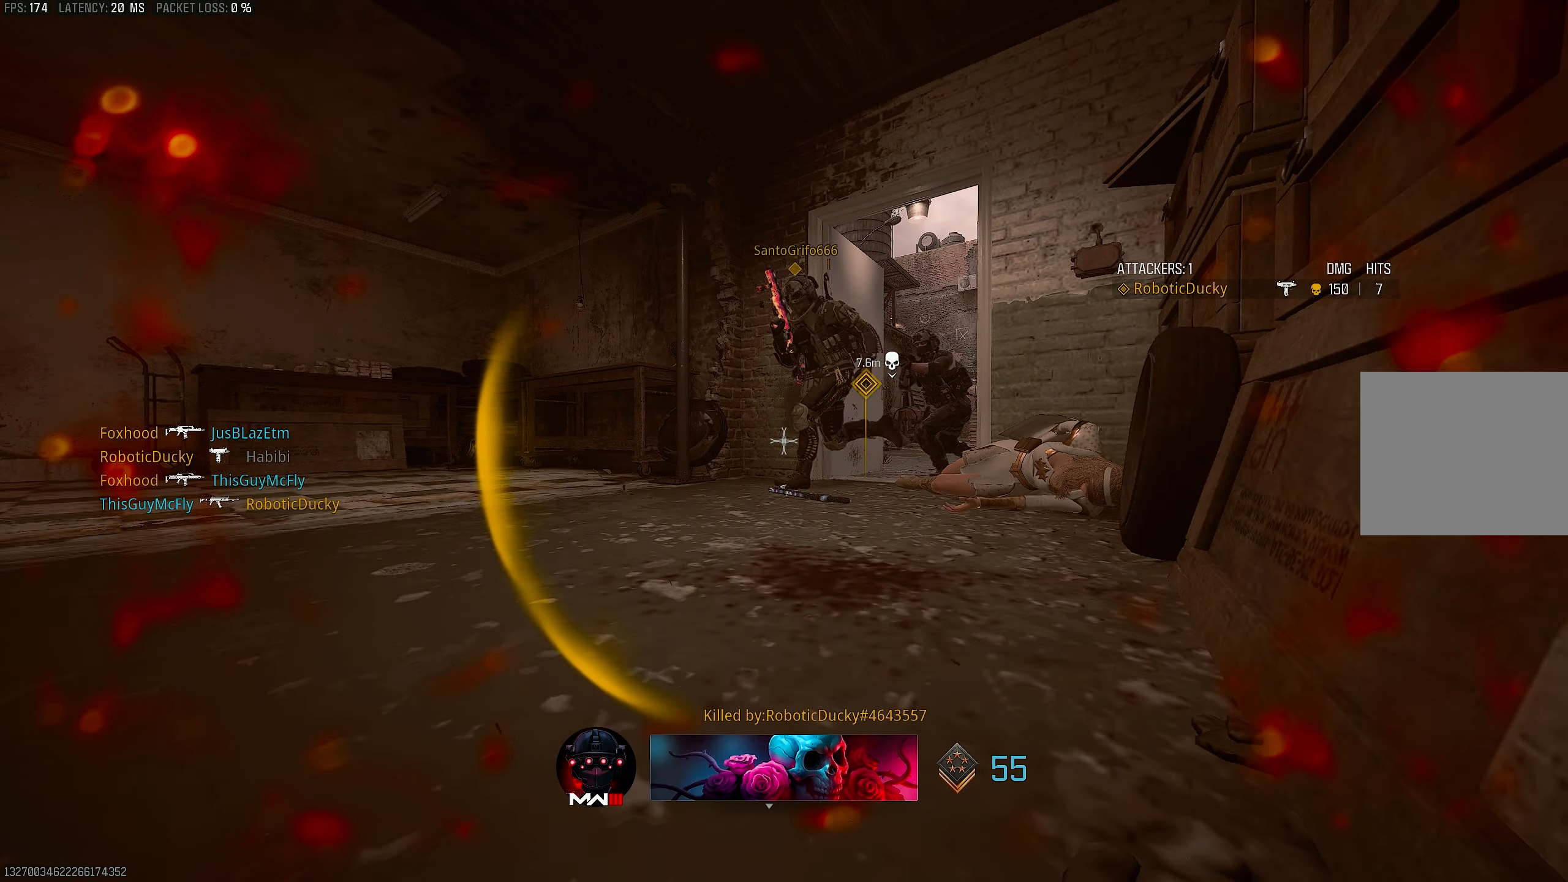
{"buttons": ["L3"], "left_stick": "up", "right_stick": "center", "events": [[17, "SQUARE", "up"], [50, "SQUARE", "down"], [83, "SQUARE", "up"], [117, "left_stick", "down-right"], [150, "SQUARE", "down"], [183, "left_stick", "down-left"], [217, "CROSS", "down"], [217, "SQUARE", "up"], [283, "SQUARE", "down"], [317, "CROSS", "up"], [317, "SQUARE", "up"], [317, "left_stick", "up-left"], [383, "SQUARE", "down"], [400, "left_stick", "up"], [450, "SQUARE", "up"], [483, "L3", "down"]]}
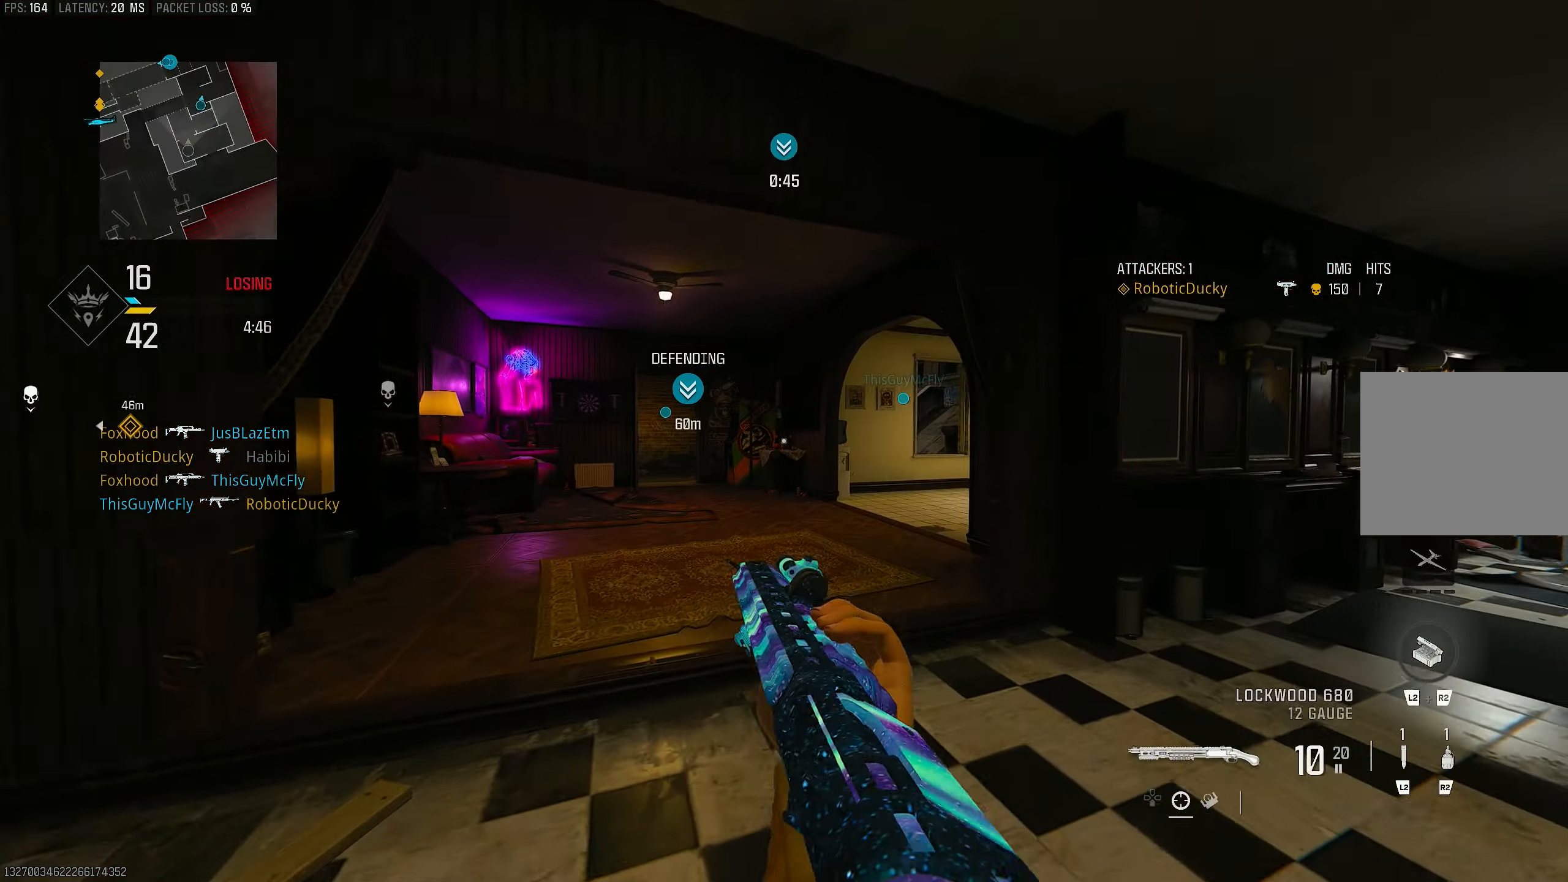
{"buttons": ["L3"], "left_stick": "up", "right_stick": "center", "events": [[83, "L3", "up"], [83, "SQUARE", "down"], [83, "left_stick", "up-left"], [150, "SQUARE", "up"], [183, "left_stick", "left"], [217, "SQUARE", "down"], [250, "SQUARE", "up"], [317, "SQUARE", "down"], [350, "left_stick", "up"], [383, "L3", "down"], [383, "SQUARE", "up"], [450, "SQUARE", "down"], [483, "SQUARE", "up"]]}